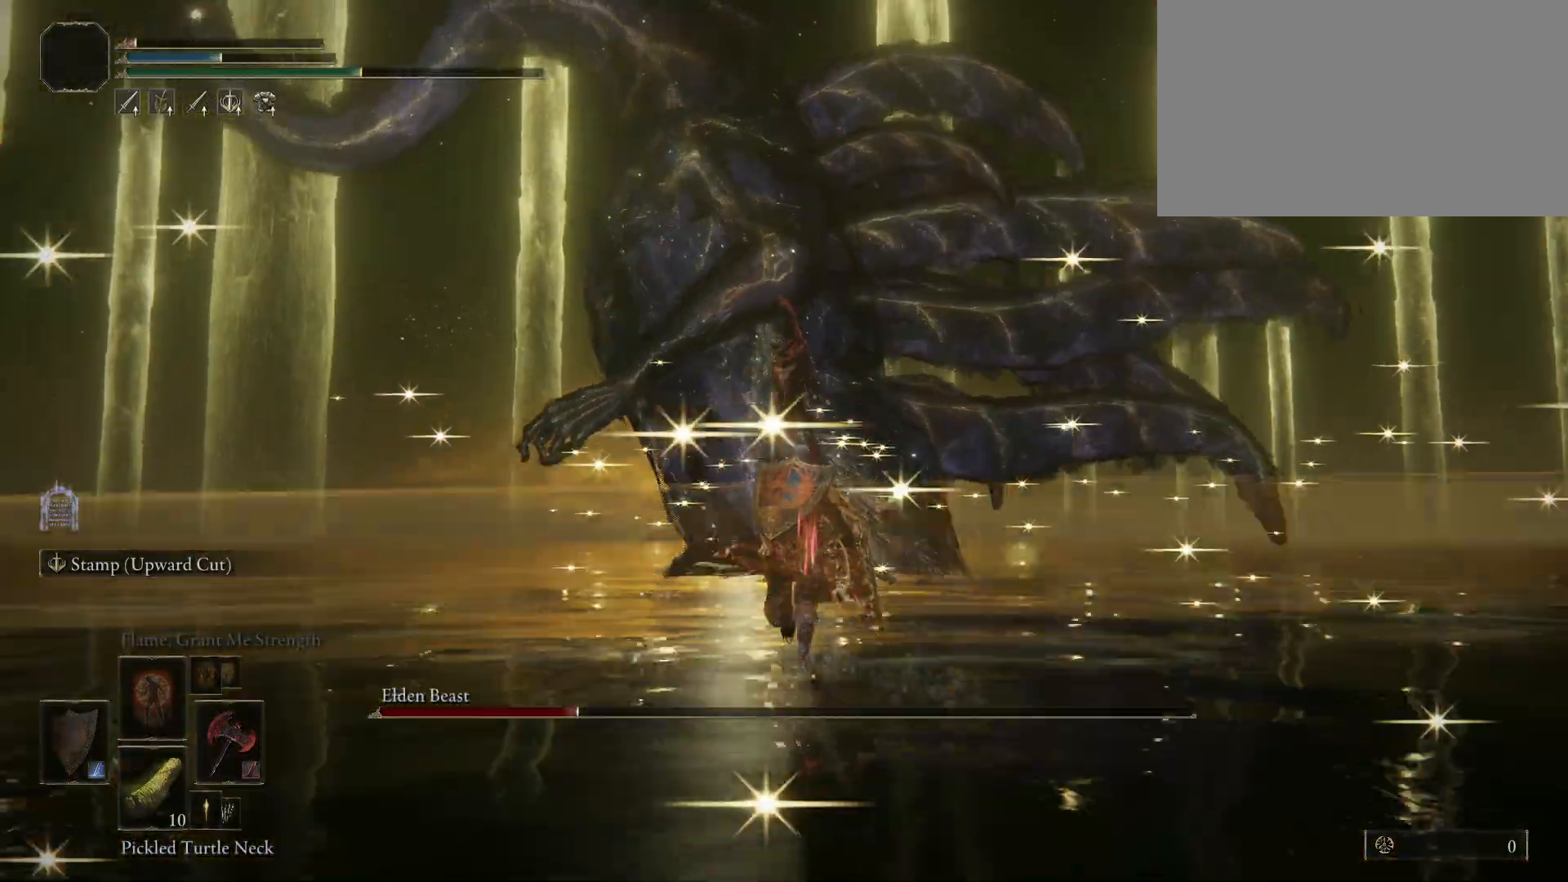
Gameplay with keyboard and mouse; each line is a JSON object with the keys and mouse buttons held at the frame after it. "events" lists presses ("down") and releases ("up") of "1", "2", "3", "4", "5", "a", "alt", "c", "caps_lock", "ctrl", "d", "e", "f", "g", "q", "r", "s", "shift", "space", "t", "tab", "v", "w", "x", "z", "mouse_left", "mouse_wheel" and "mouse_right" between this image and that frame as [ms after this image, input, new state], when the widget could be followed in between. "mouse_left", "mouse_wheel", "mouse_right" = the "left", "wheel", "right" buttons of the "mouse" list. No other keys are recorded. "wheel" means that the mouse wheel is clicked or scrolled. Not read: mouse_move.
{"keys": ["space", "w"], "mouse": [], "events": []}
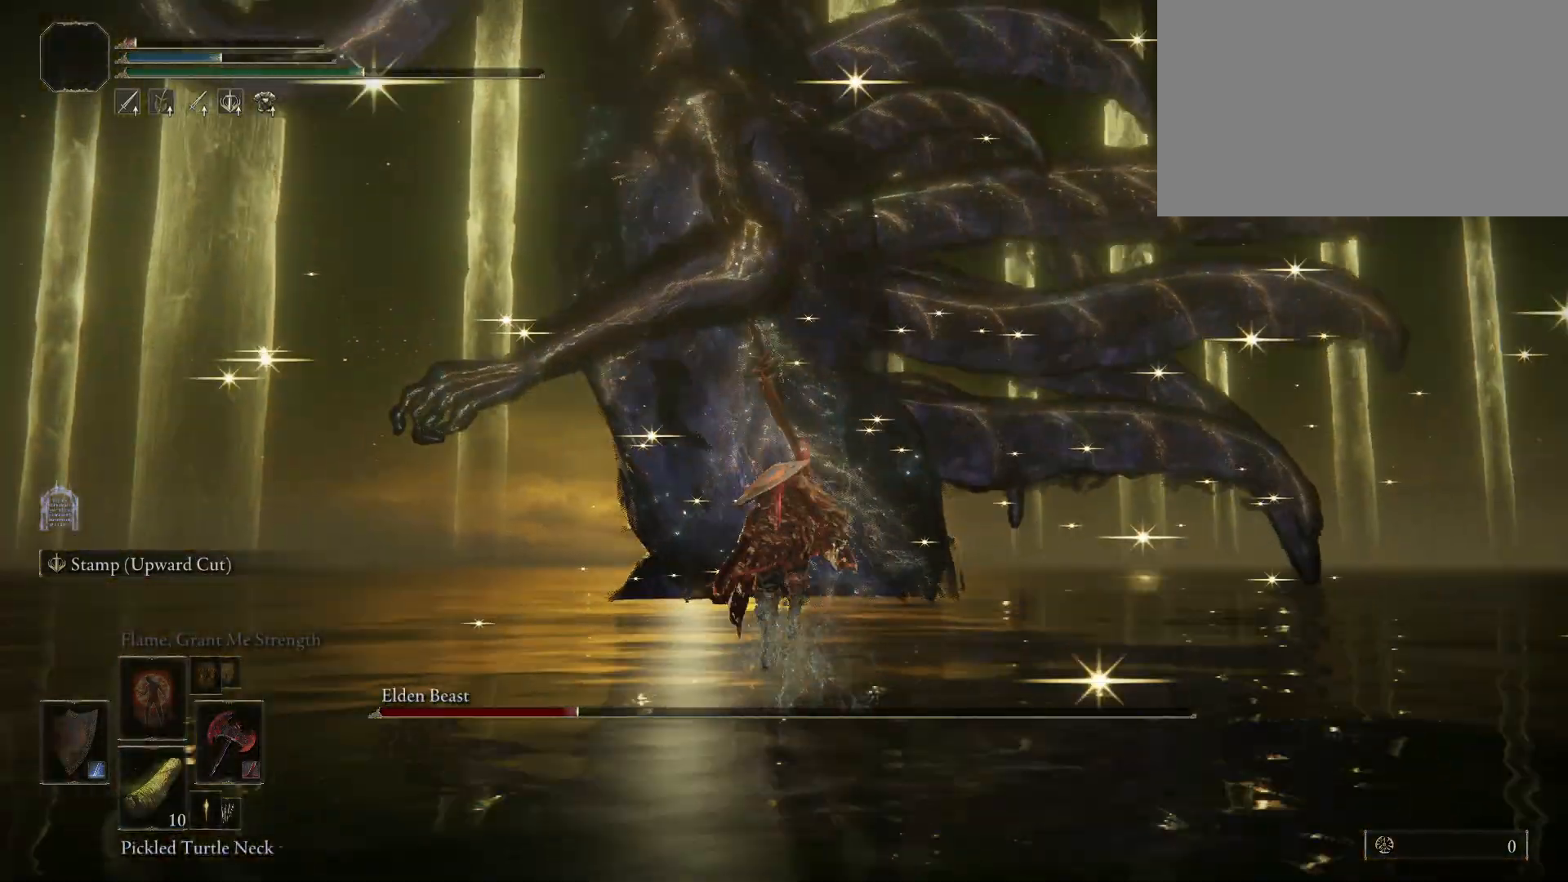
{"keys": ["shift", "space", "w"], "mouse": [], "events": [[367, "shift", "down"]]}
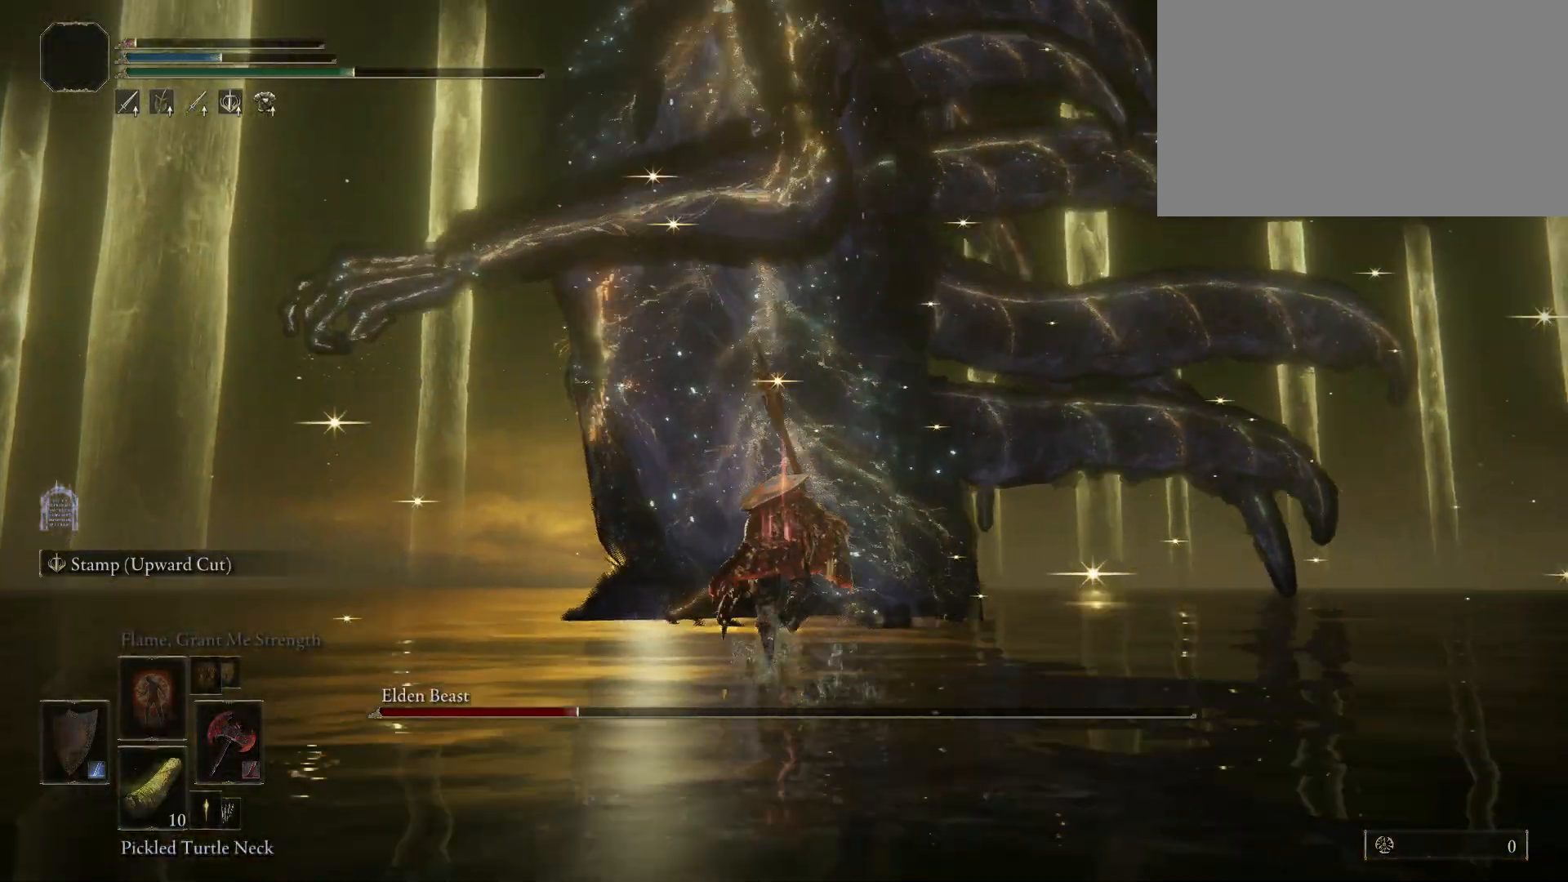
{"keys": ["shift", "space", "w"], "mouse": ["right"], "events": [[200, "mouse_right", "down"]]}
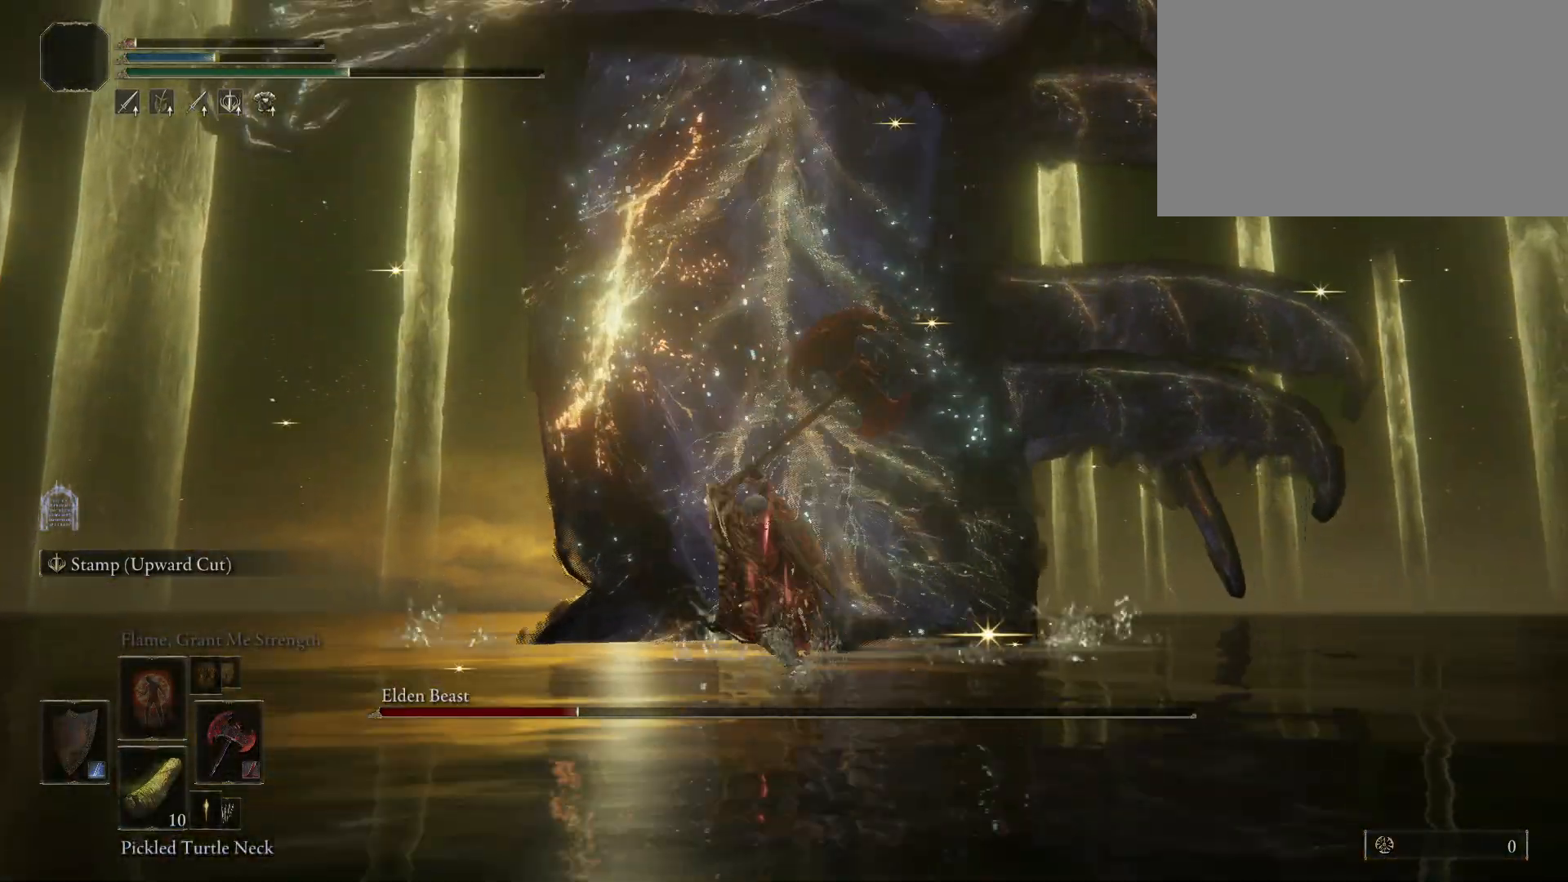
{"keys": ["shift", "space", "w"], "mouse": ["right"], "events": [[17, "mouse_left", "down"], [167, "mouse_left", "up"], [217, "mouse_left", "down"], [350, "mouse_left", "up"]]}
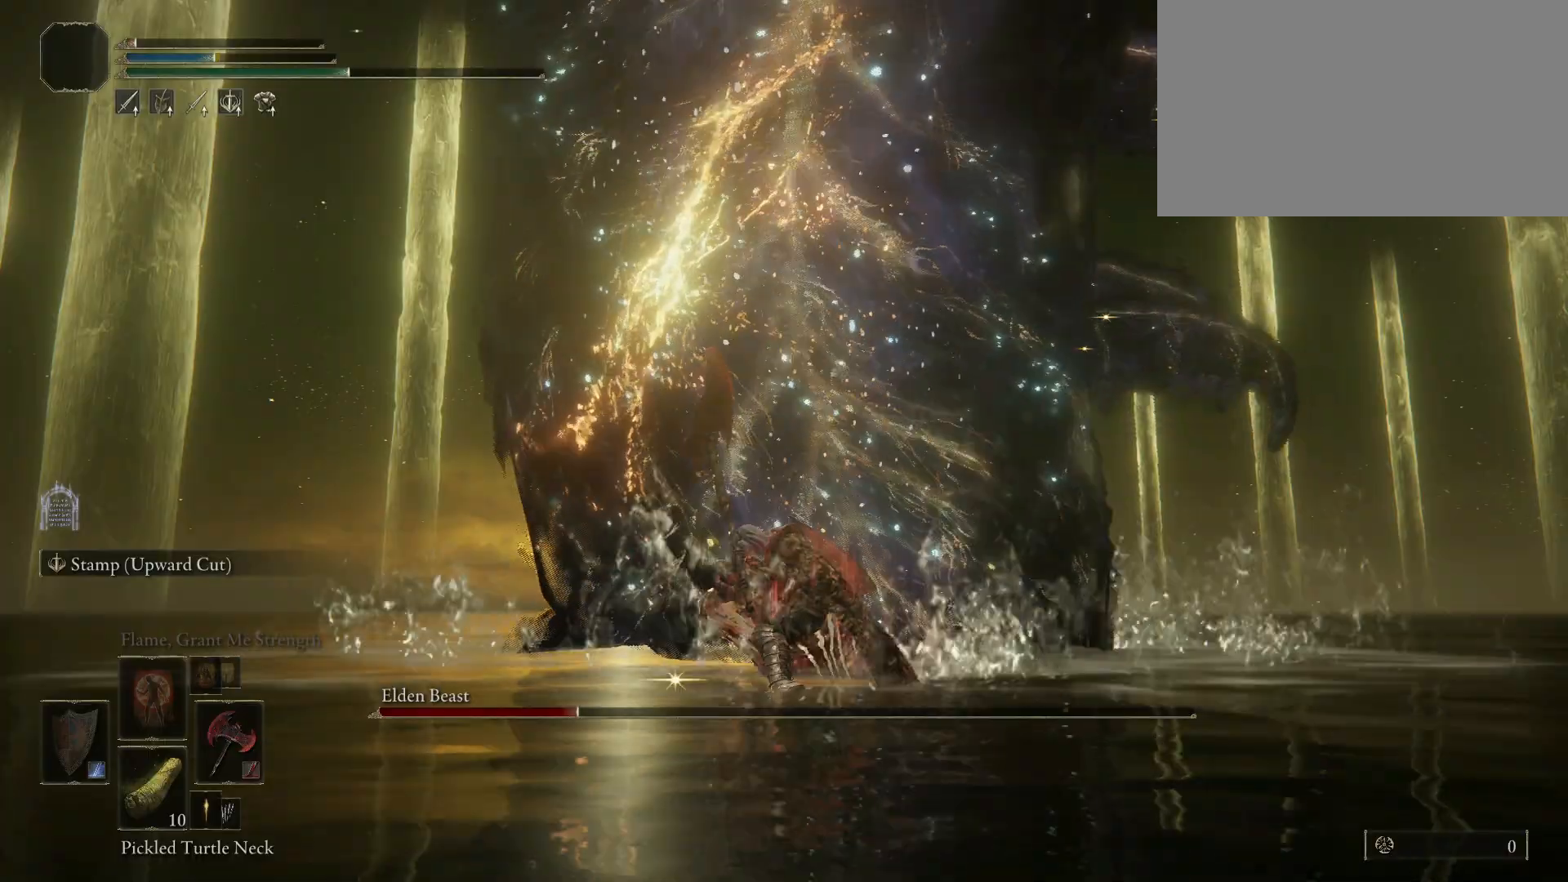
{"keys": ["shift", "w"], "mouse": [], "events": [[417, "mouse_right", "up"], [417, "space", "up"]]}
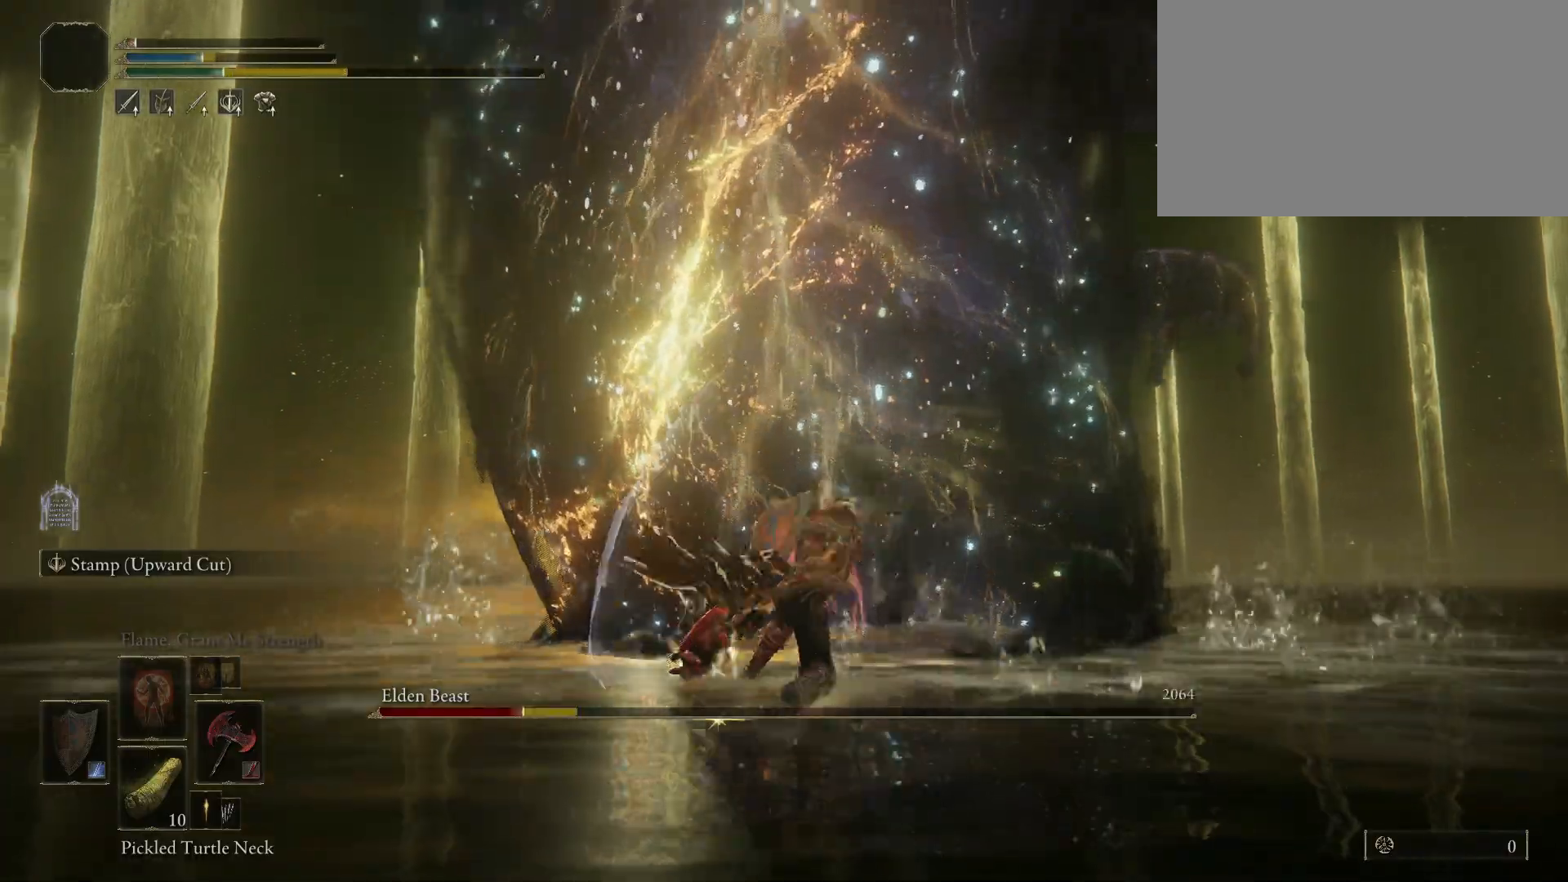
{"keys": ["w"], "mouse": [], "events": [[284, "shift", "up"]]}
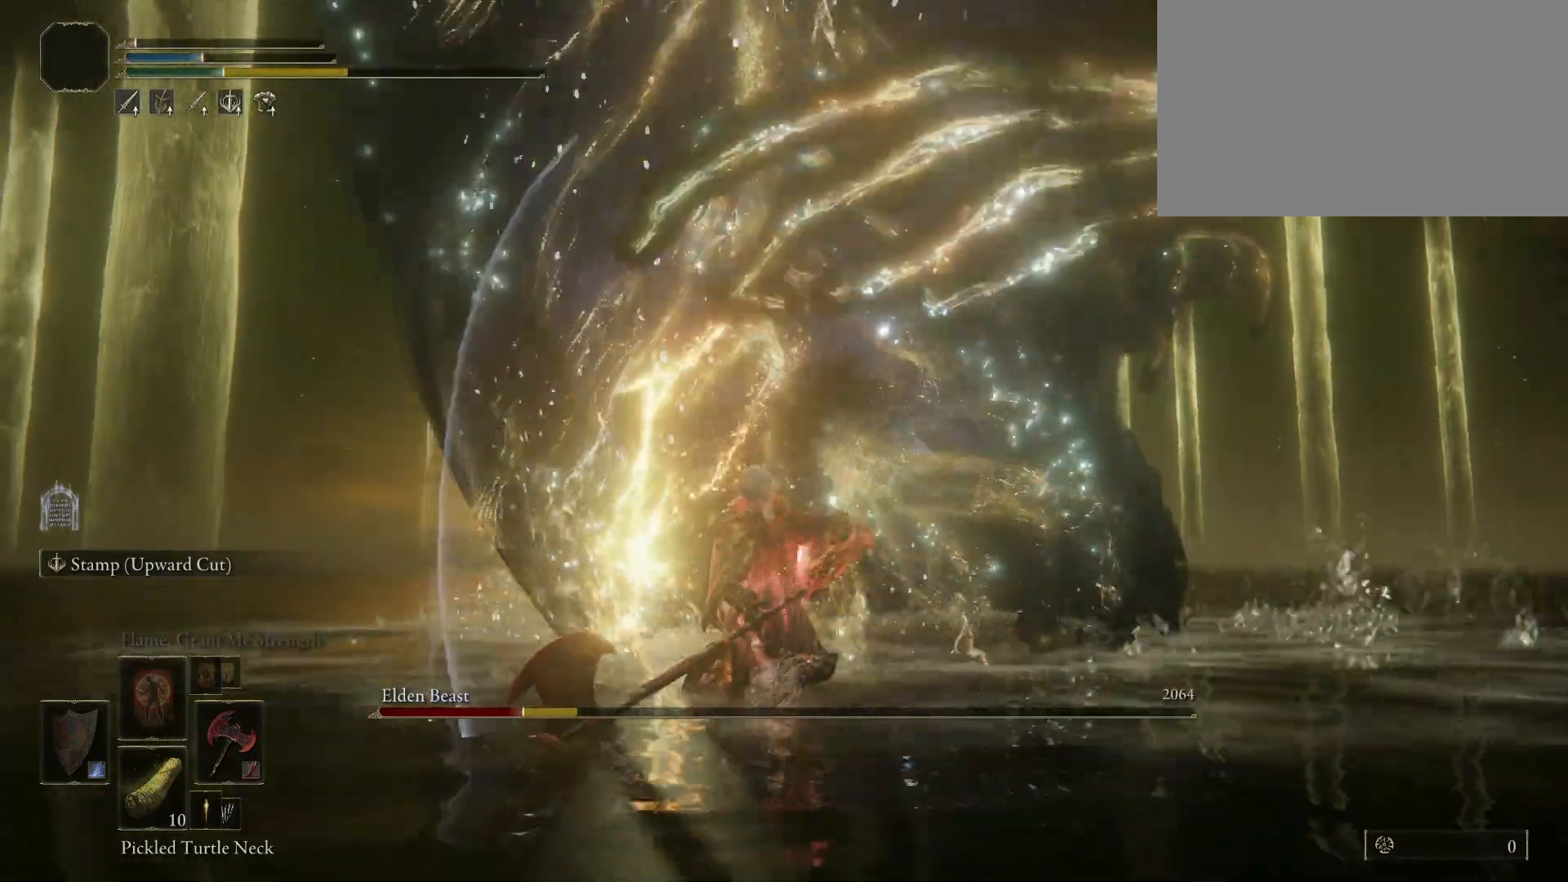
{"keys": [], "mouse": [], "events": [[267, "w", "up"]]}
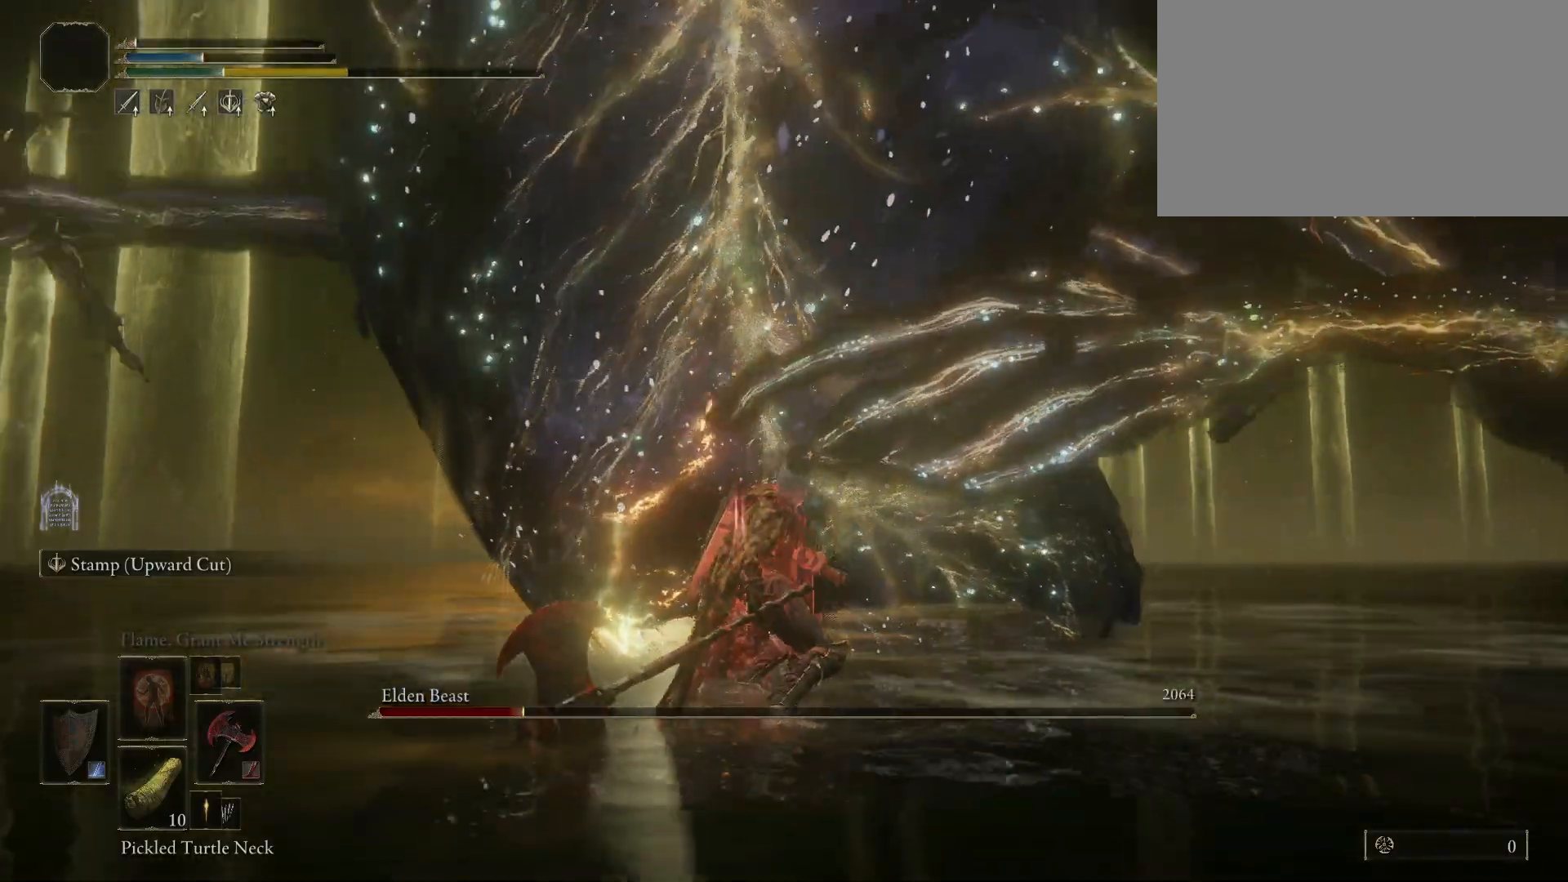
{"keys": ["s"], "mouse": [], "events": [[84, "s", "down"]]}
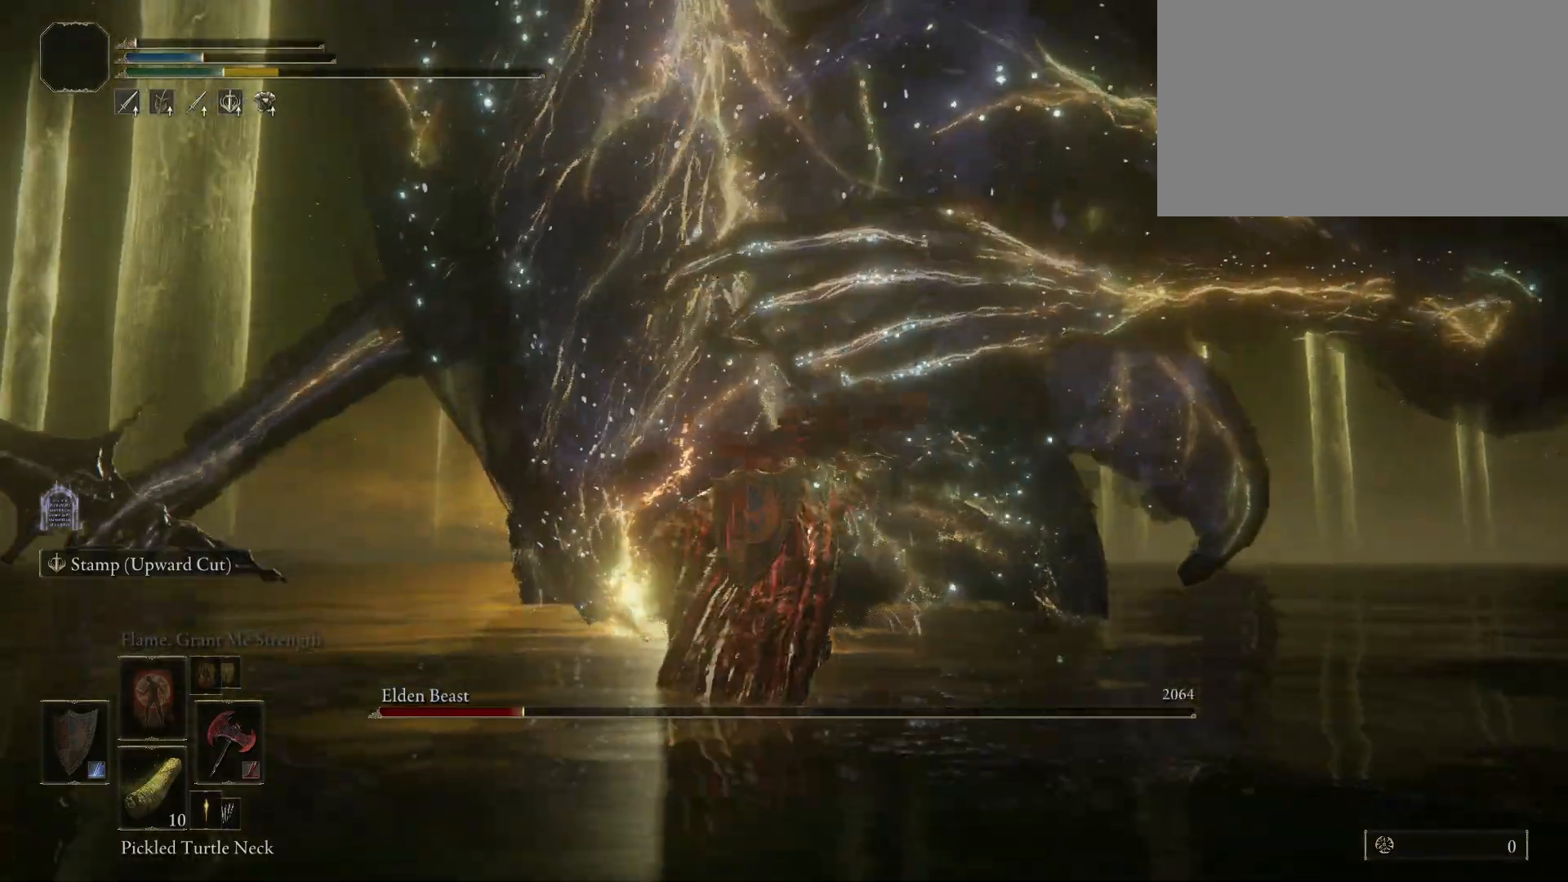
{"keys": ["a"], "mouse": [], "events": [[200, "a", "down"], [284, "s", "up"]]}
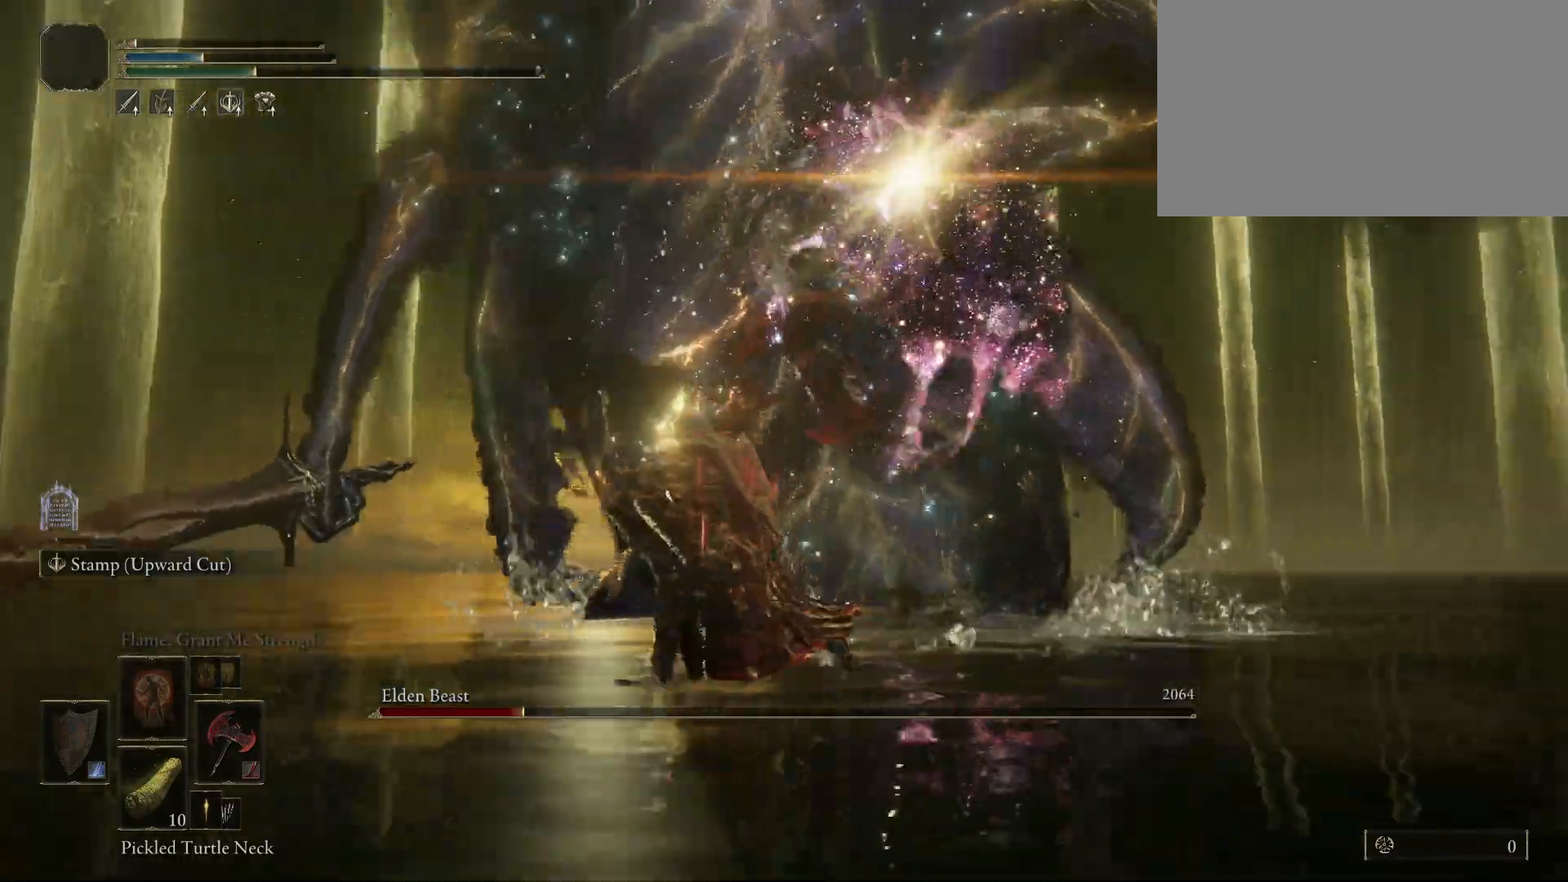
{"keys": ["a", "s"], "mouse": [], "events": [[217, "s", "down"]]}
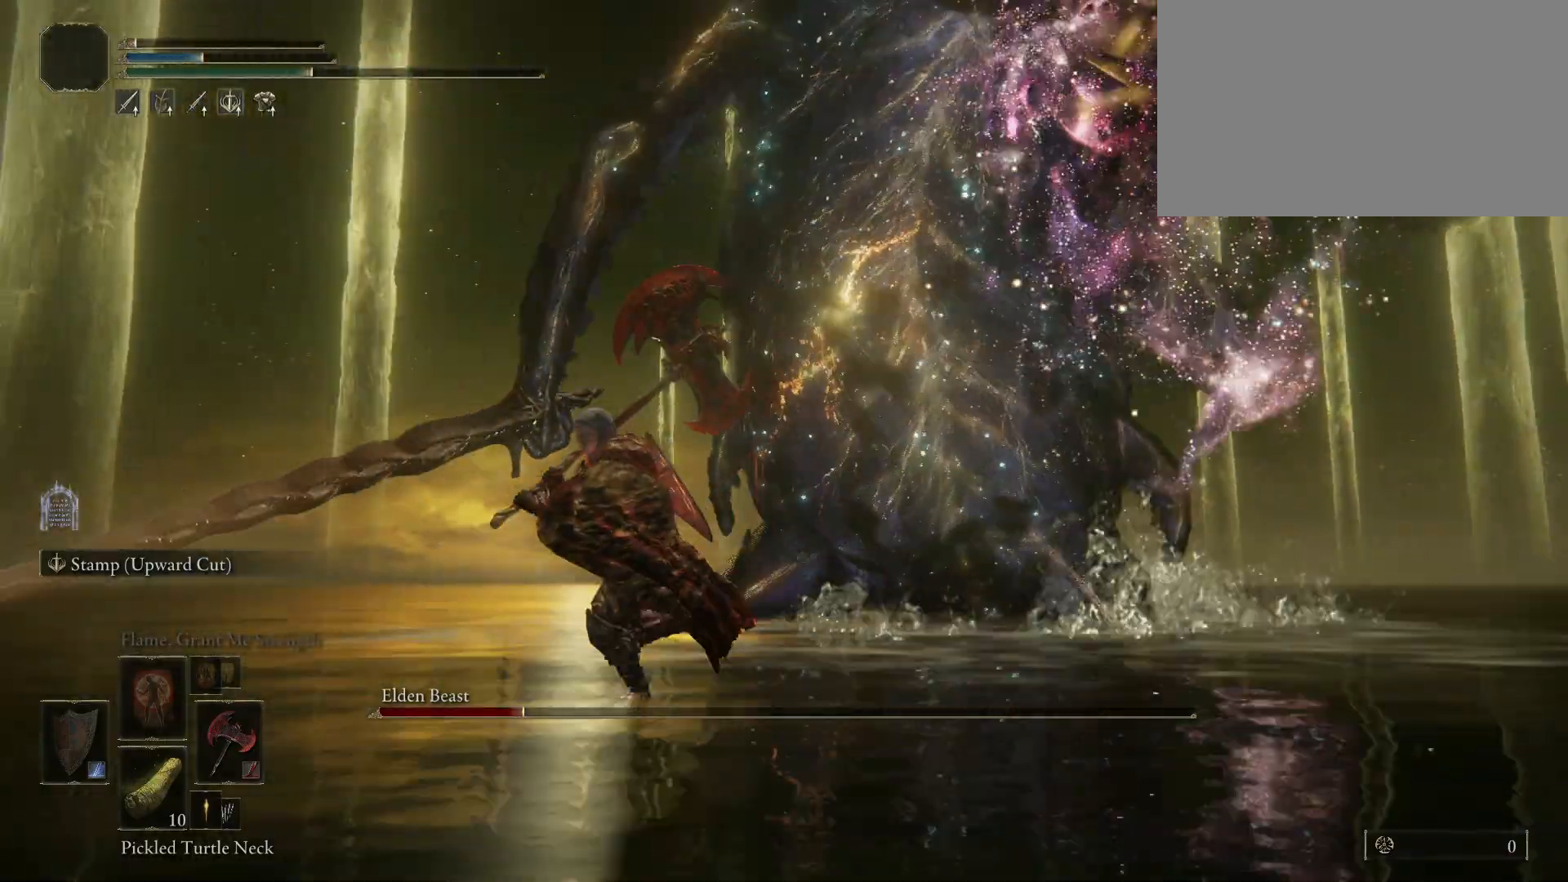
{"keys": ["a", "s"], "mouse": [], "events": [[284, "space", "down"], [500, "space", "up"]]}
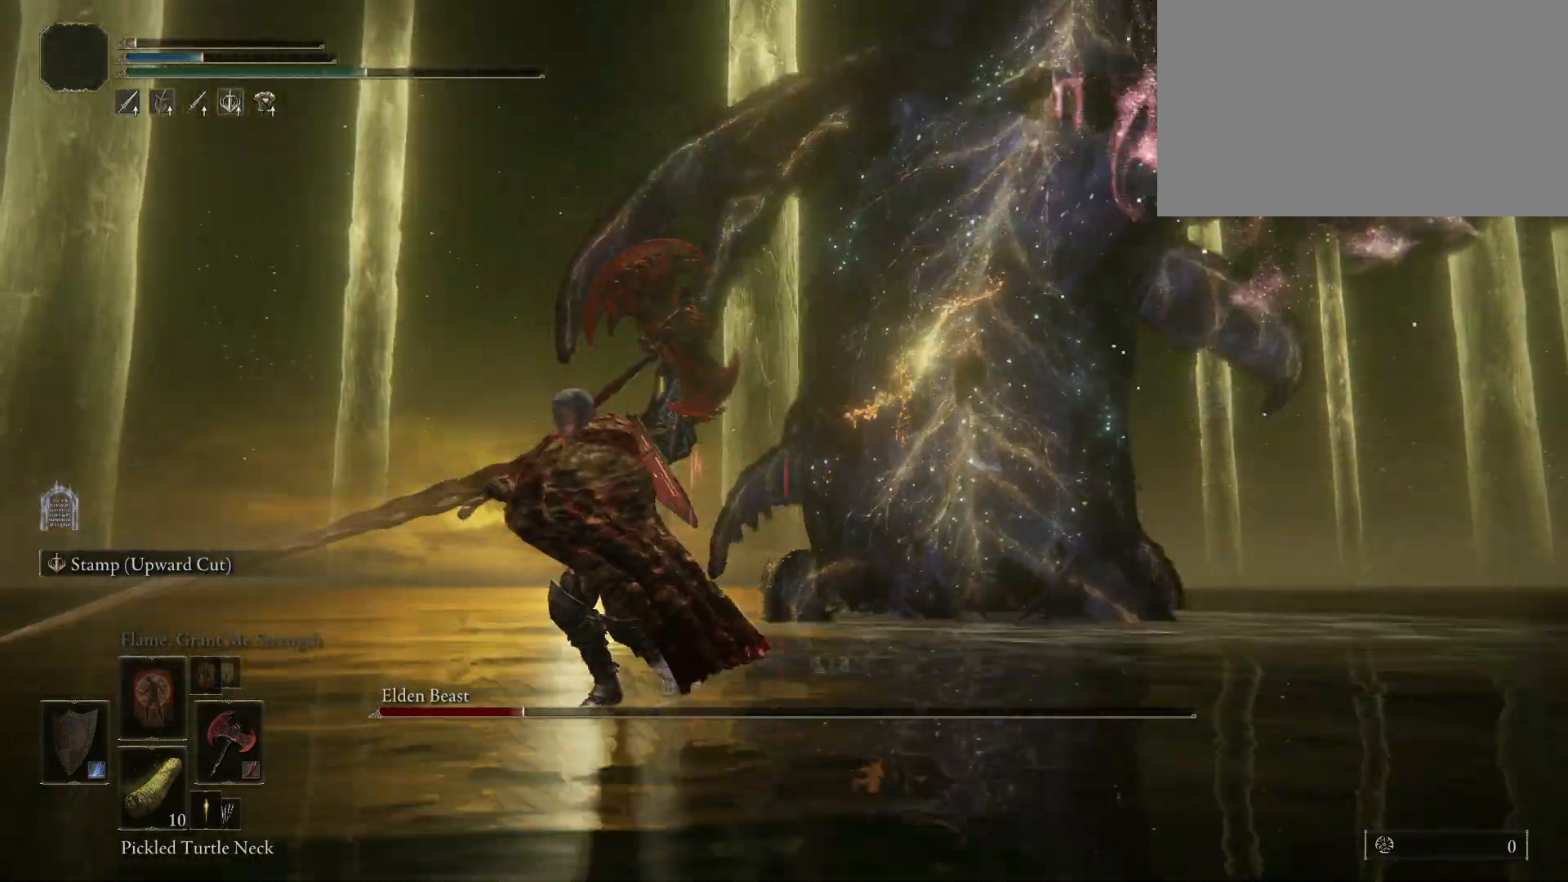
{"keys": ["a", "s"], "mouse": [], "events": []}
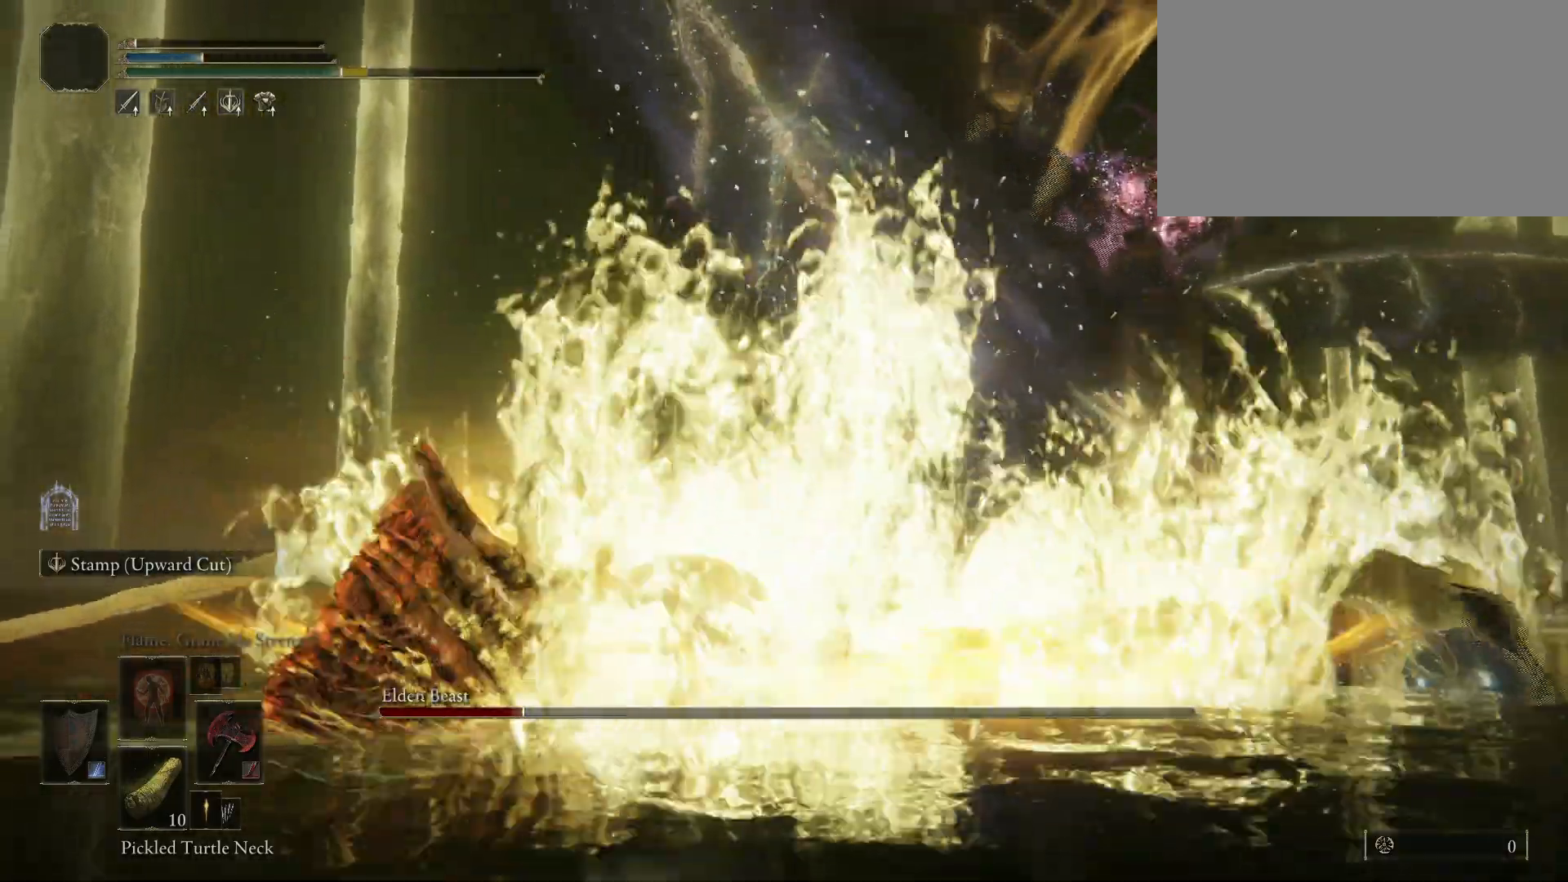
{"keys": ["a", "space", "w"], "mouse": [], "events": [[350, "s", "up"], [400, "space", "down"], [450, "w", "down"]]}
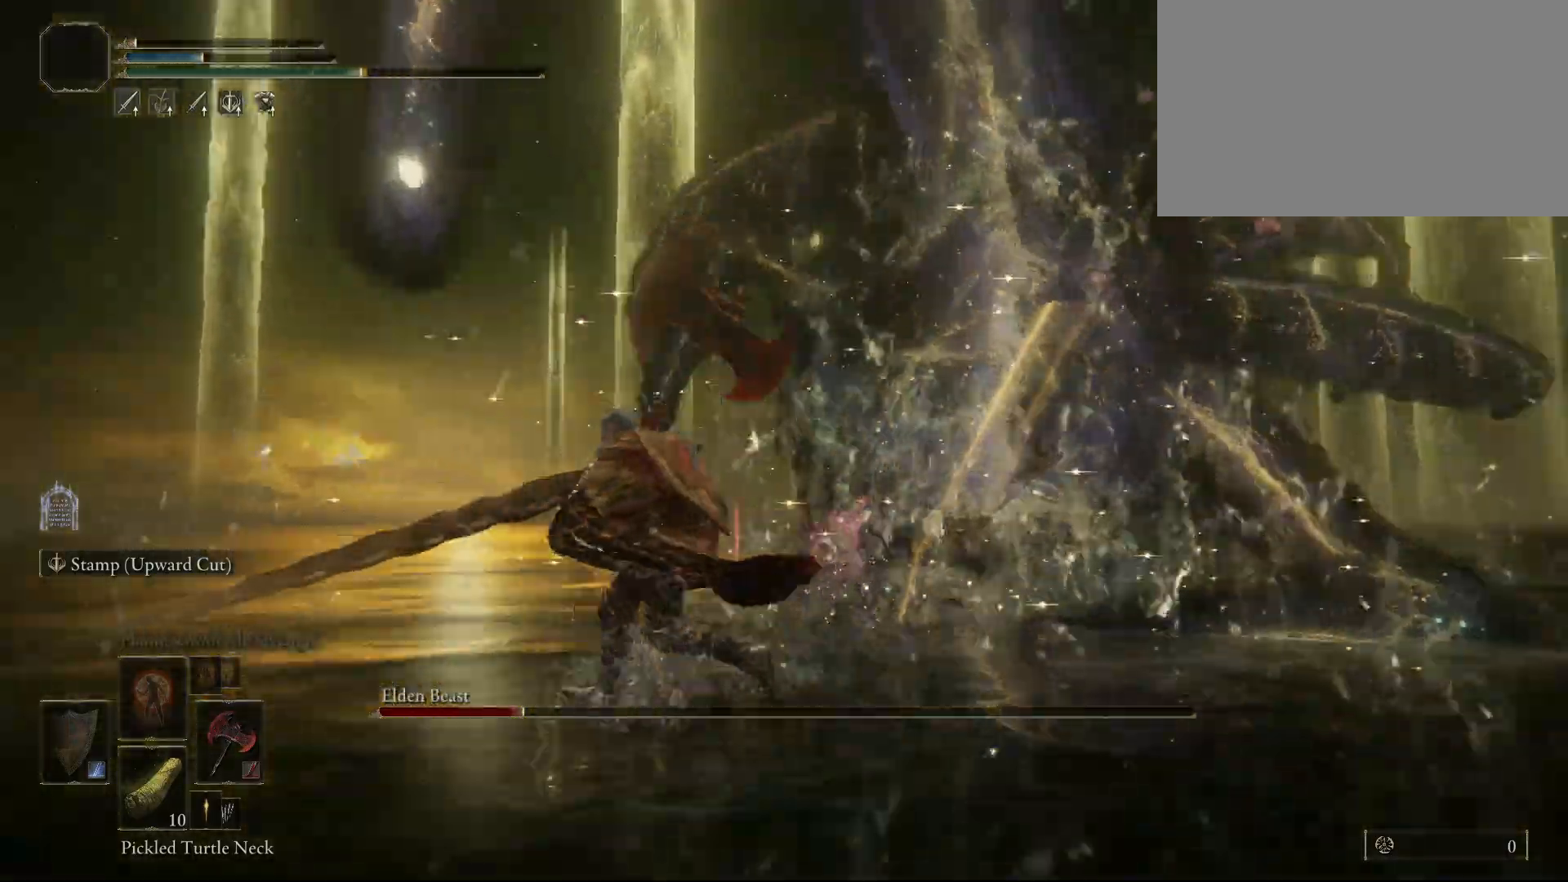
{"keys": ["space", "w"], "mouse": [], "events": [[50, "a", "up"]]}
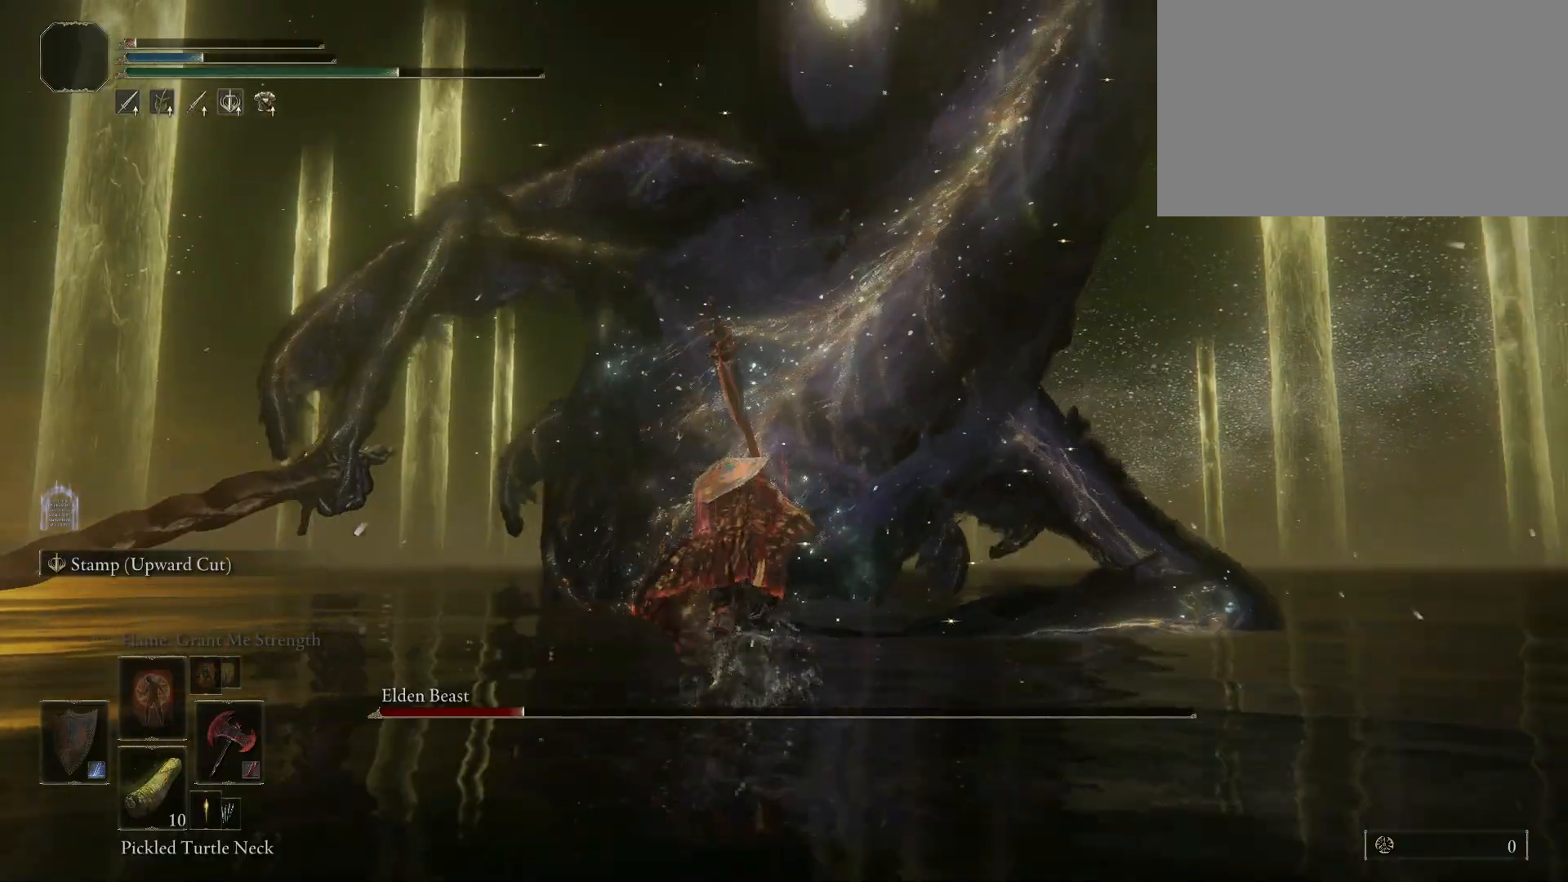
{"keys": ["space", "w"], "mouse": [], "events": []}
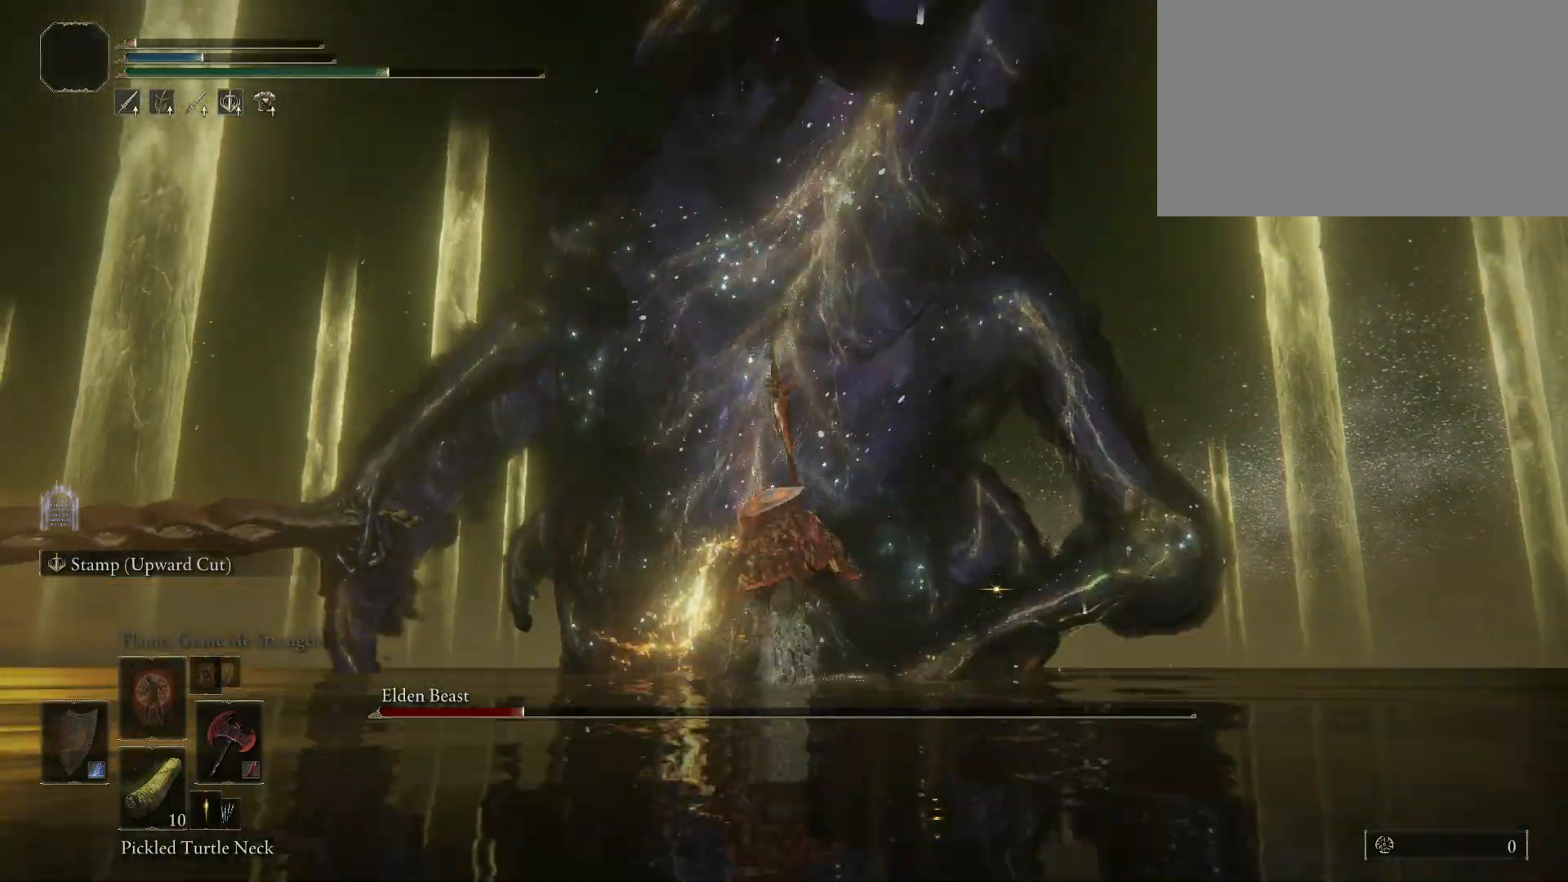
{"keys": ["space", "w"], "mouse": ["left"], "events": [[400, "mouse_left", "down"]]}
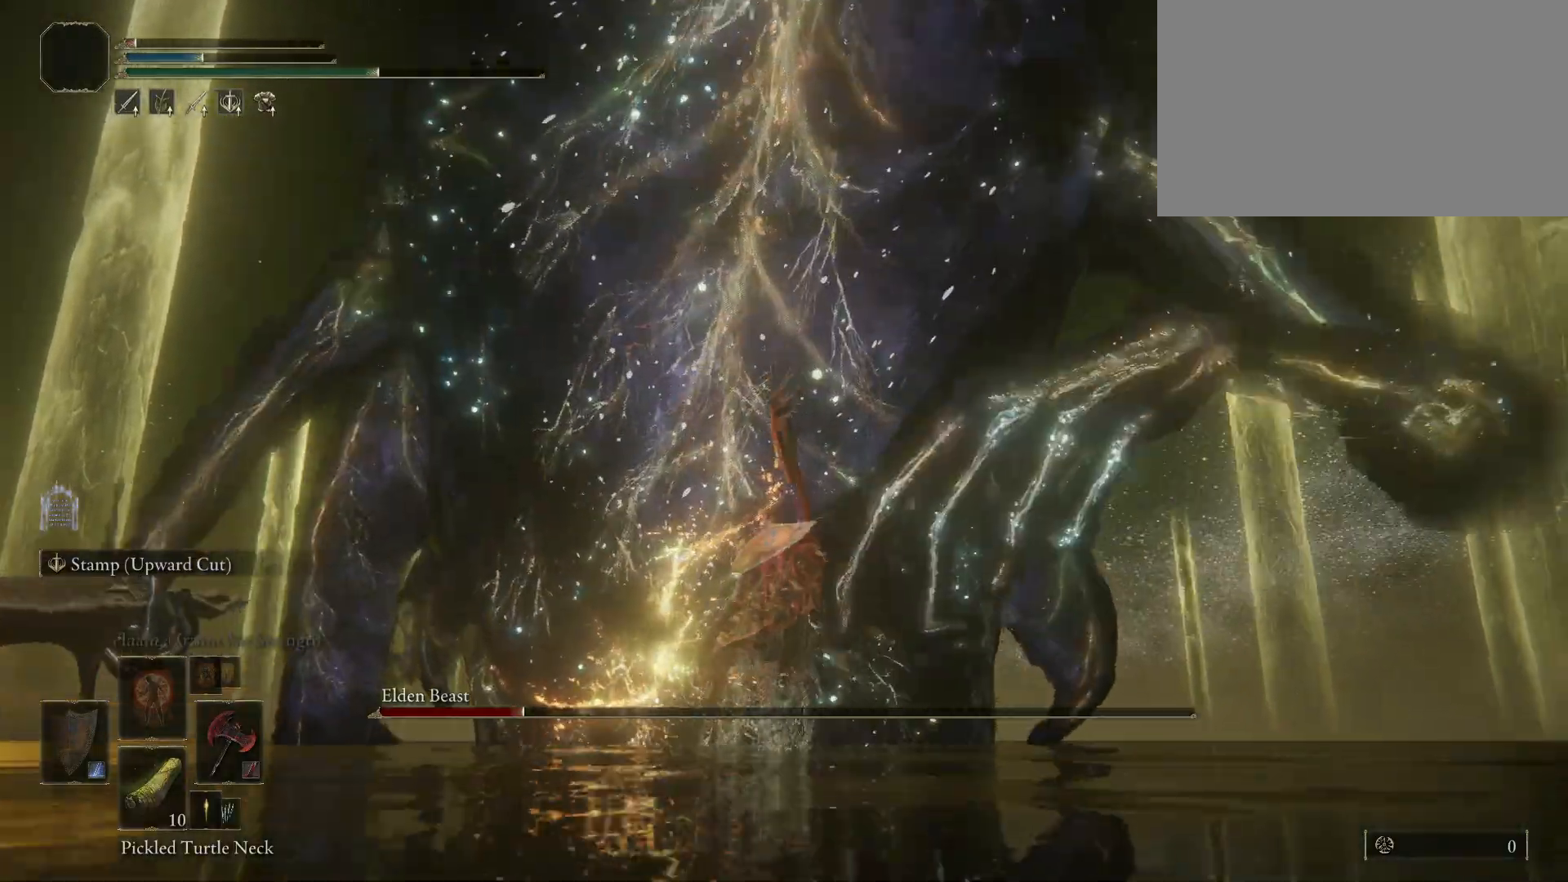
{"keys": ["w"], "mouse": [], "events": [[34, "mouse_left", "up"], [367, "space", "up"]]}
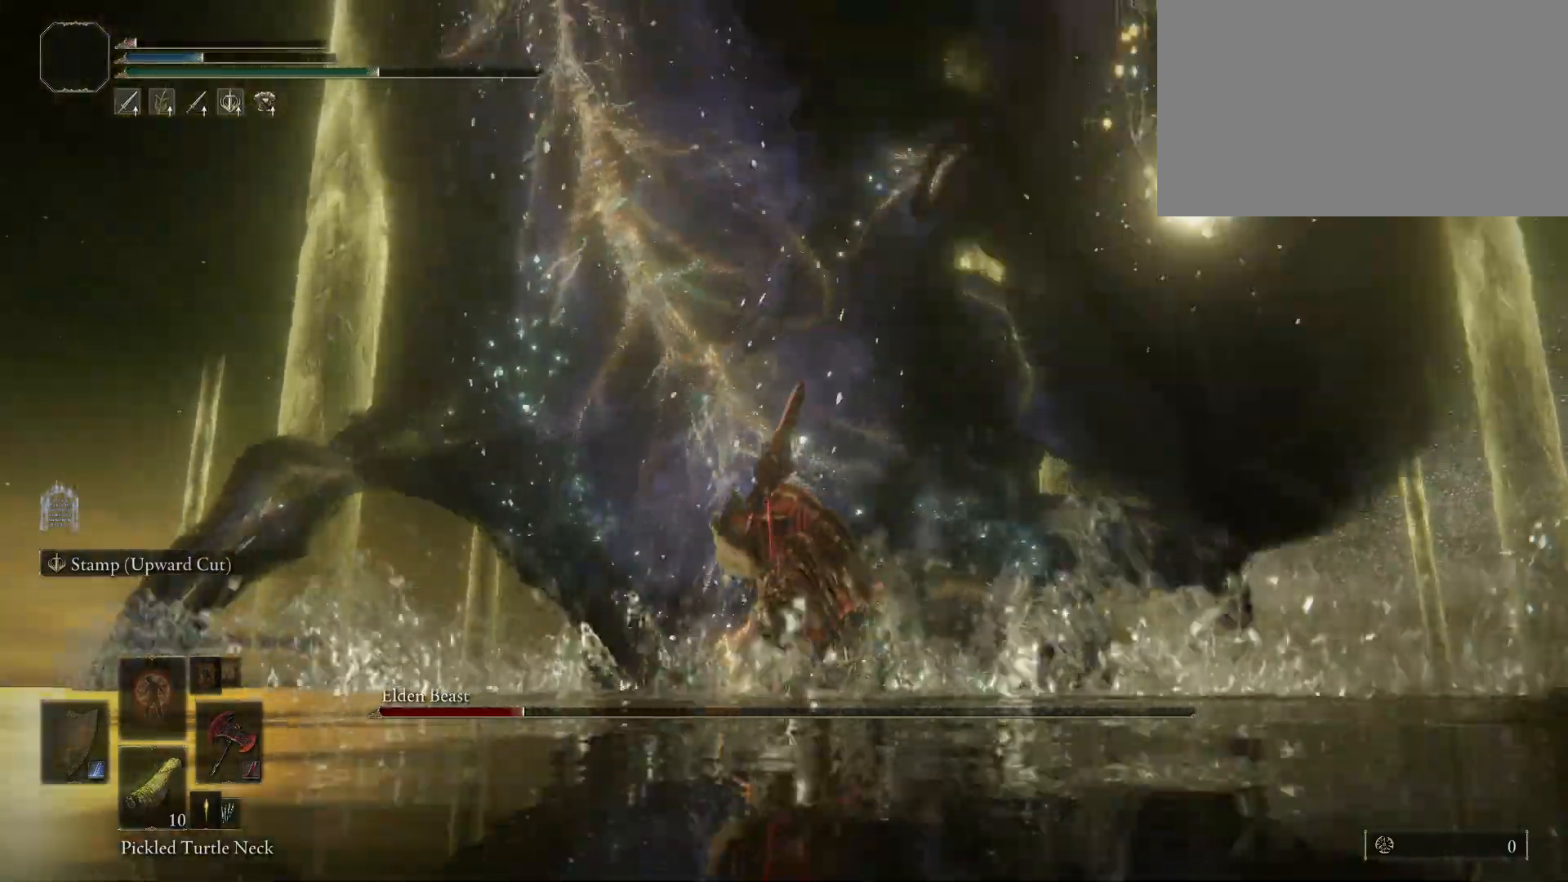
{"keys": [], "mouse": [], "events": [[434, "w", "up"]]}
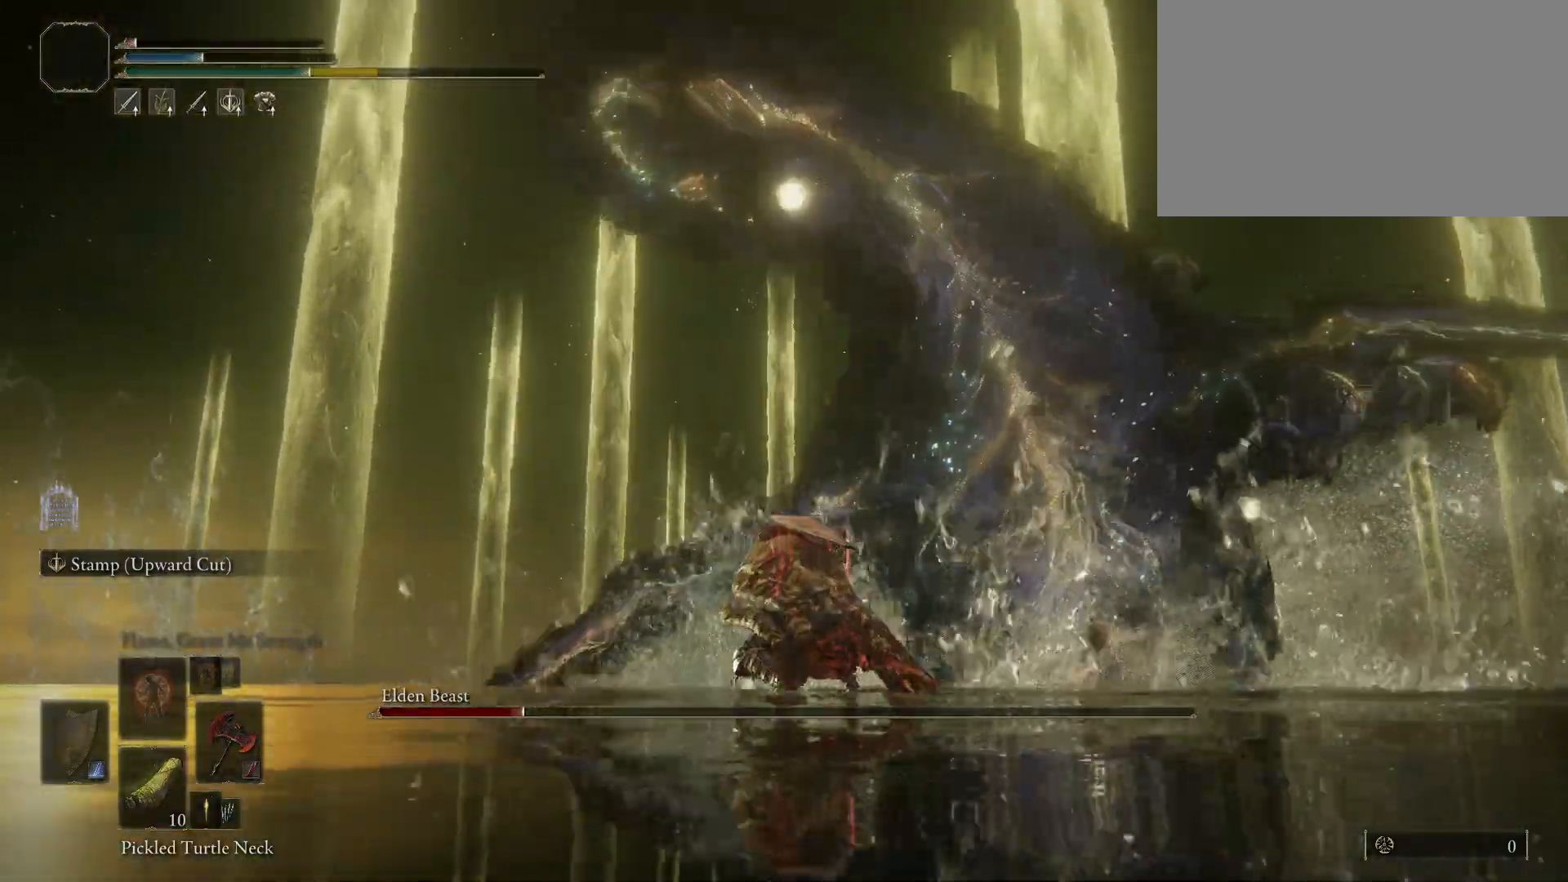
{"keys": [], "mouse": [], "events": []}
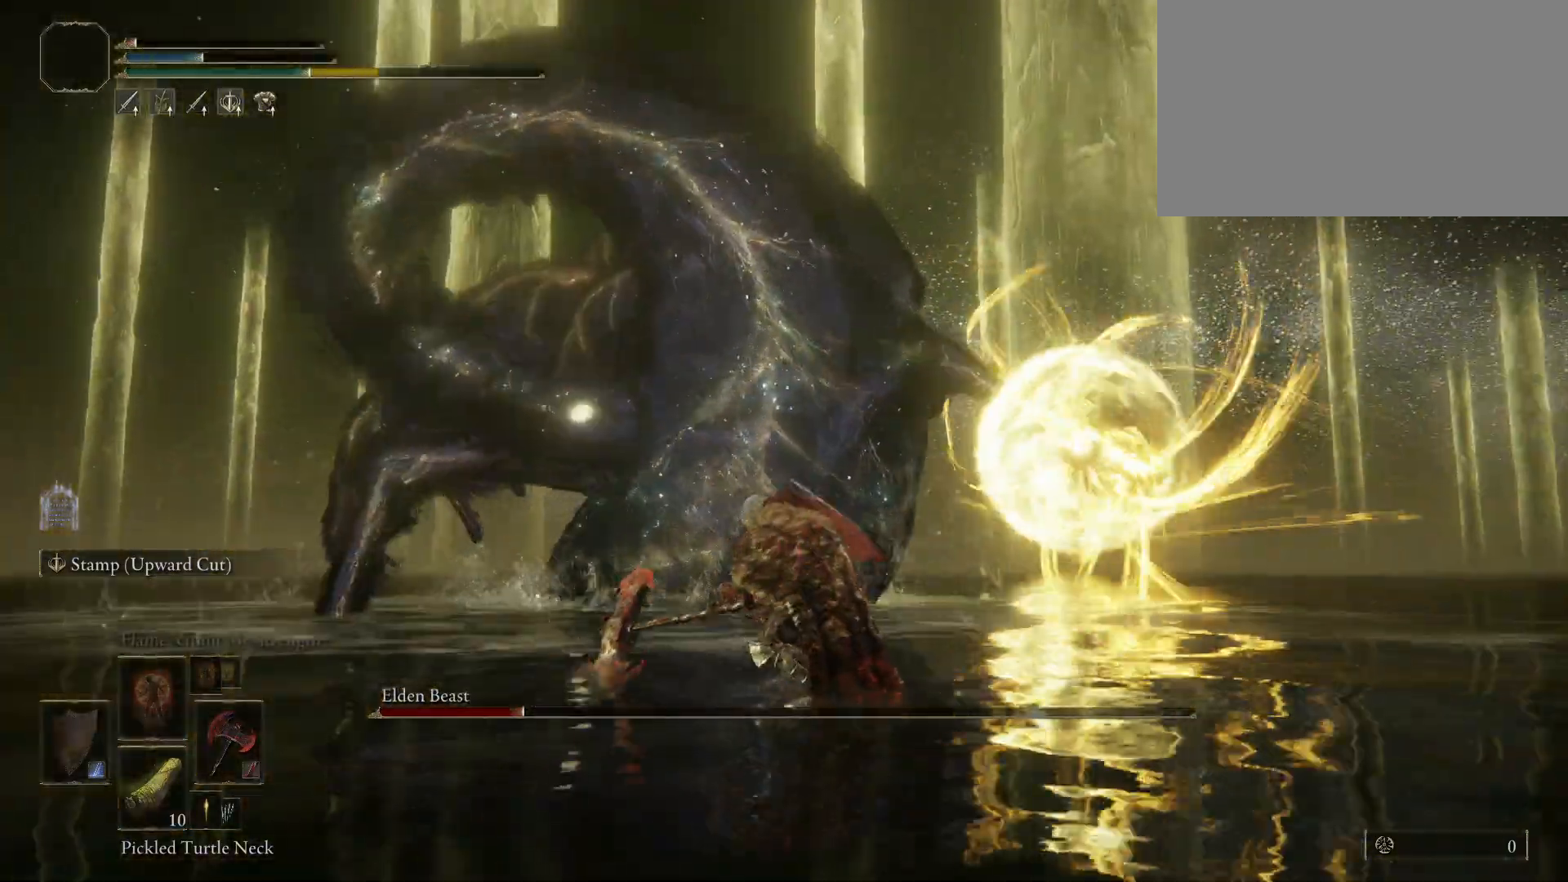
{"keys": [], "mouse": [], "events": []}
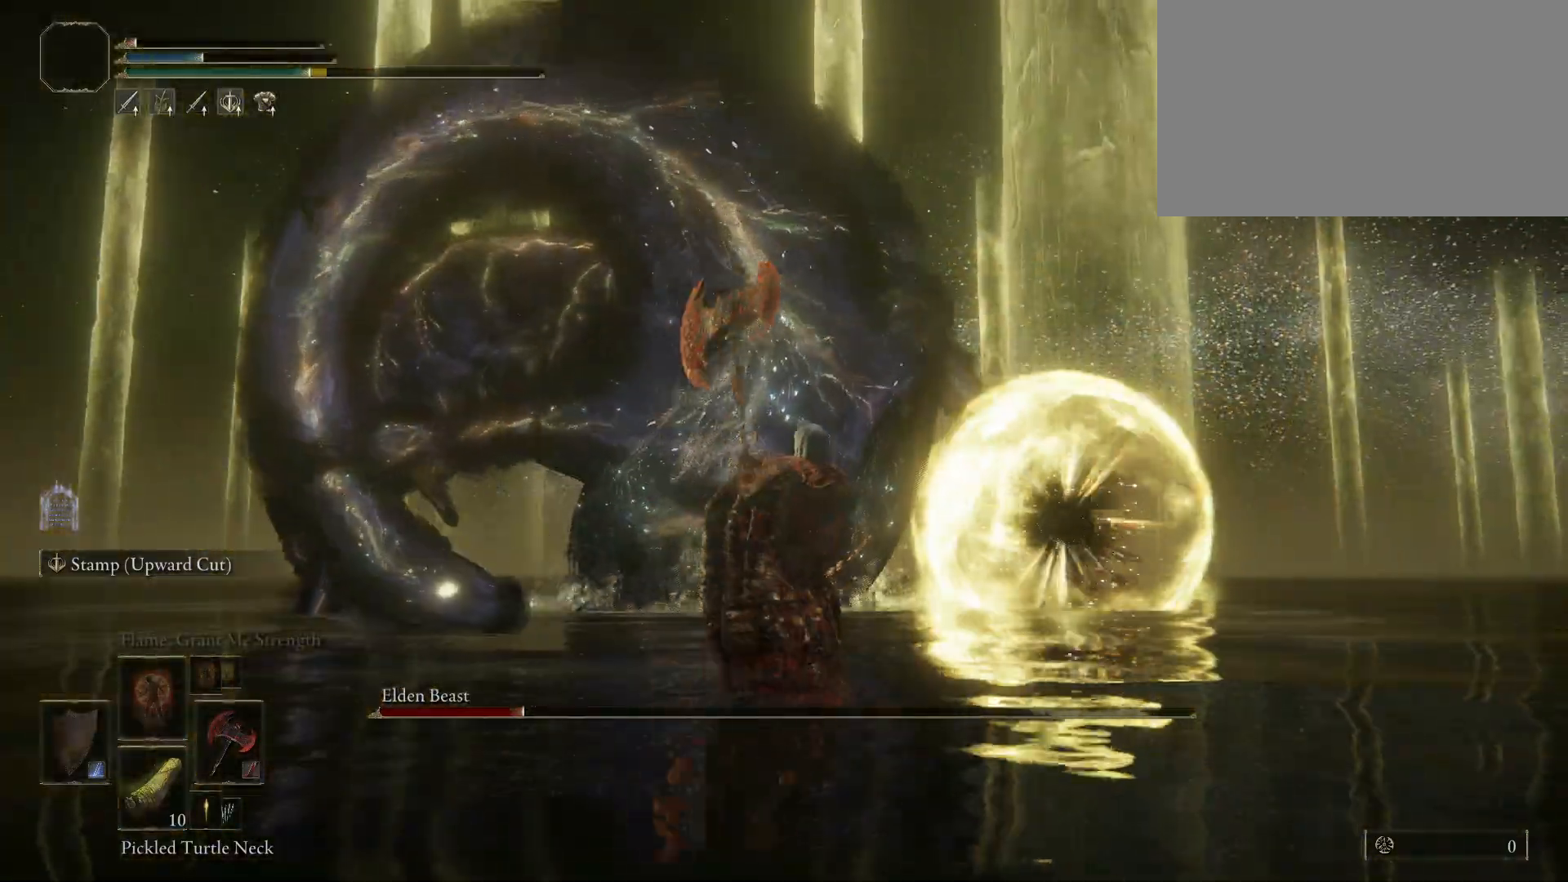
{"keys": ["w"], "mouse": [], "events": [[150, "w", "down"], [234, "space", "down"], [334, "space", "up"]]}
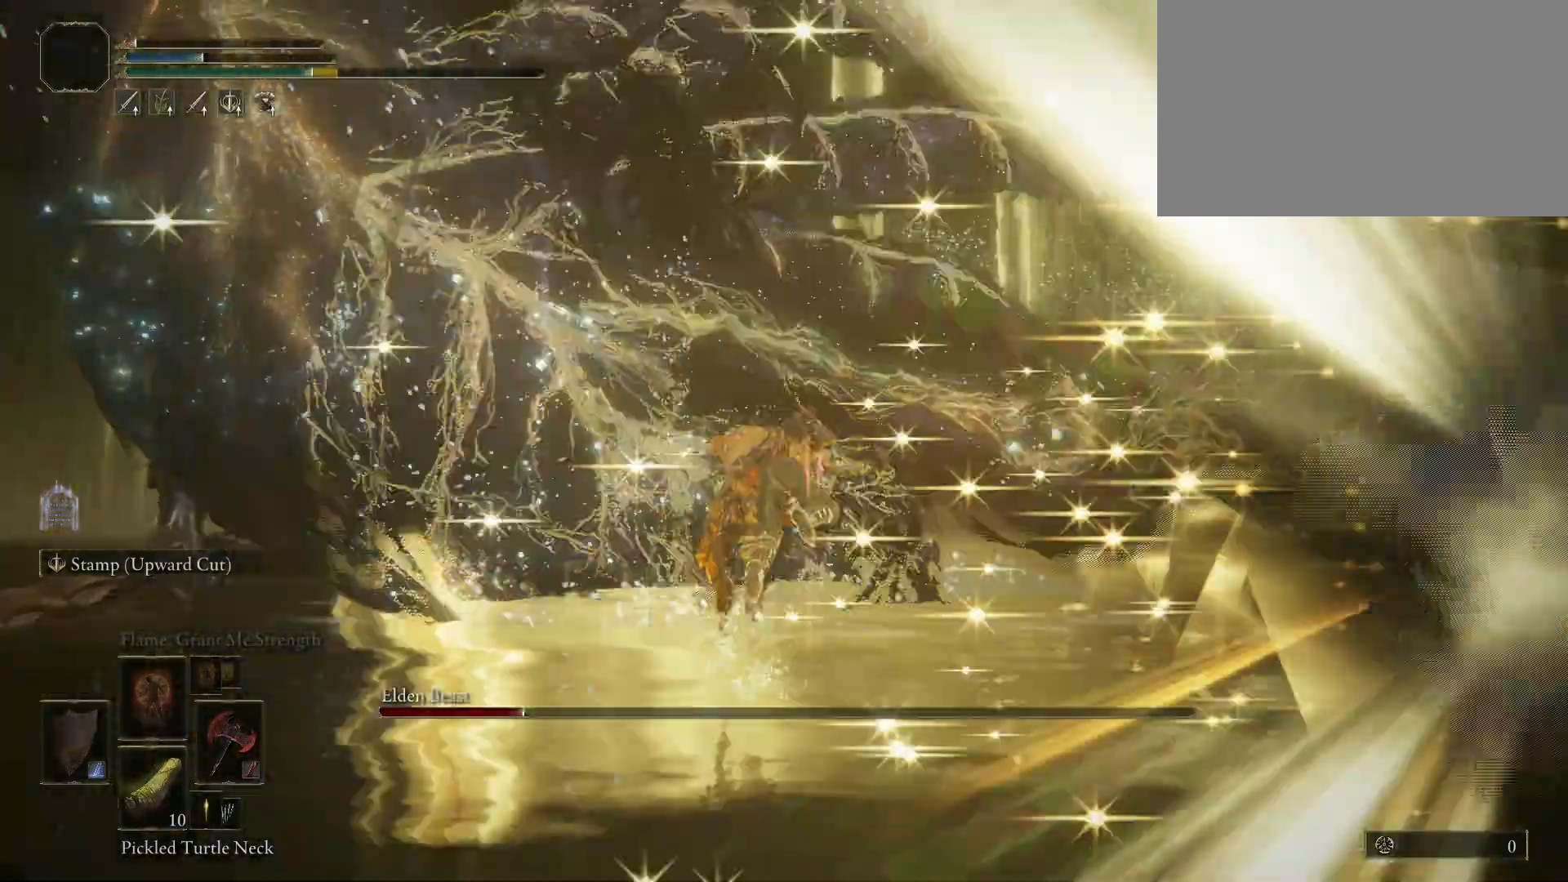
{"keys": ["w"], "mouse": [], "events": []}
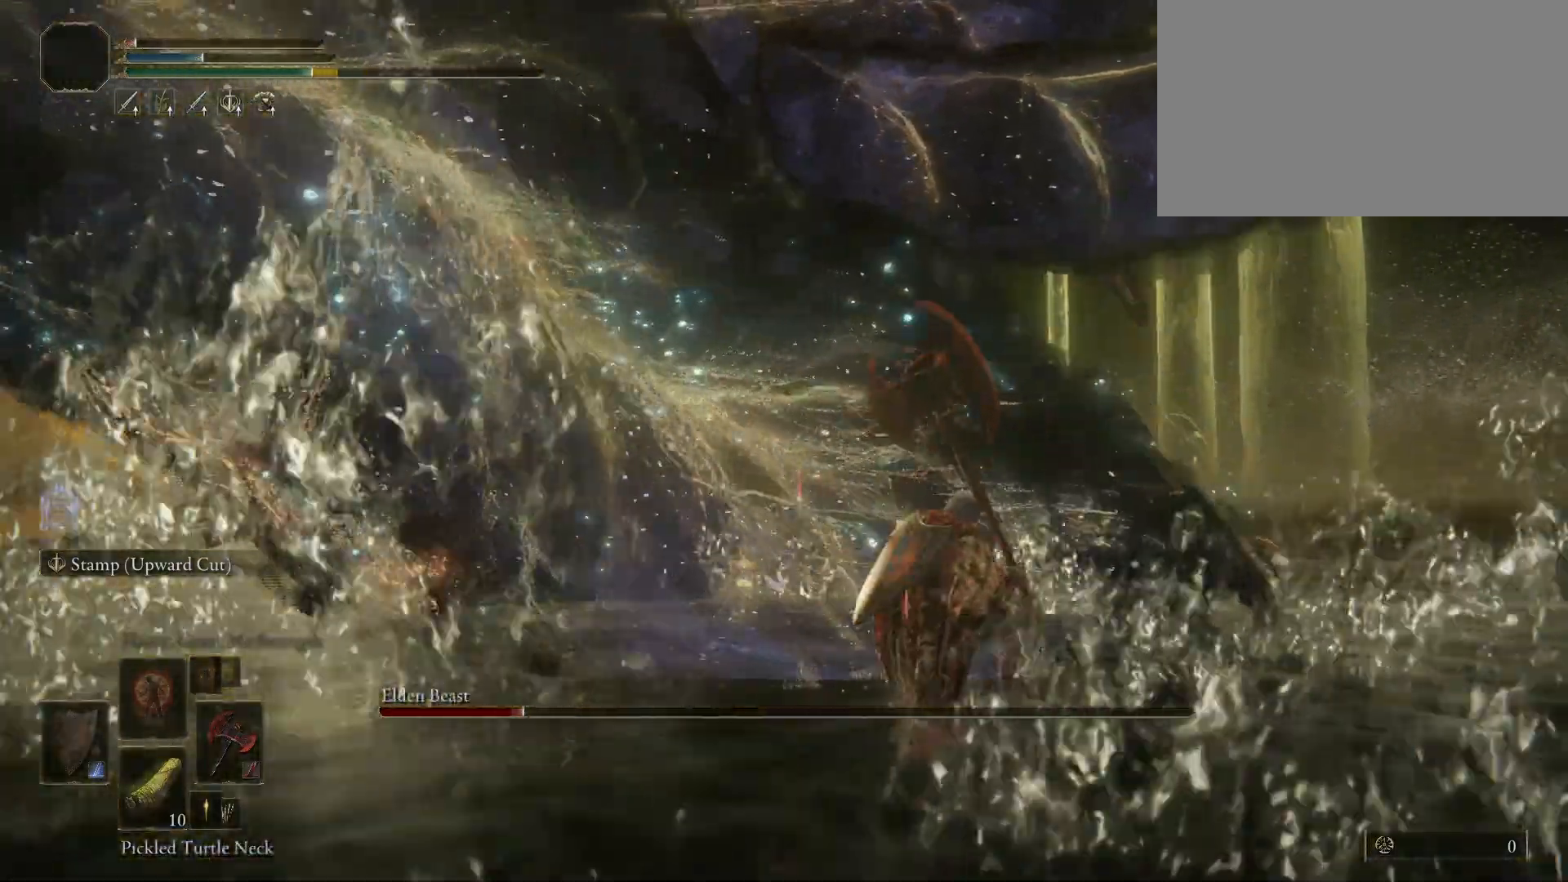
{"keys": ["shift", "w"], "mouse": ["left", "right"], "events": [[34, "shift", "down"], [234, "mouse_right", "down"], [500, "mouse_left", "down"]]}
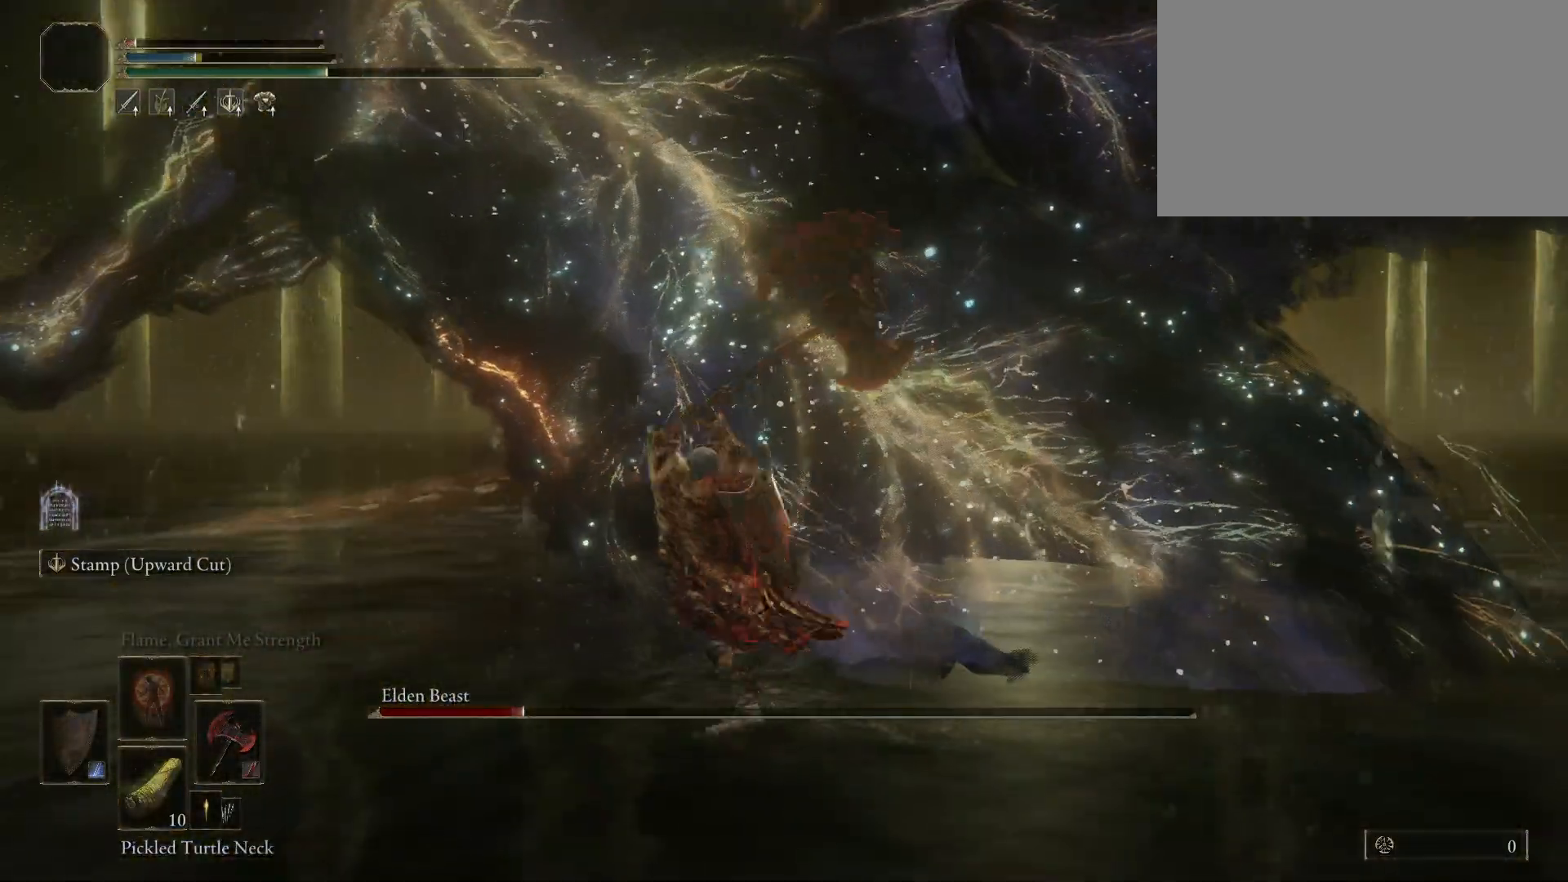
{"keys": ["shift", "w"], "mouse": ["right"], "events": [[200, "mouse_left", "up"], [234, "mouse_left", "down"], [384, "mouse_left", "up"]]}
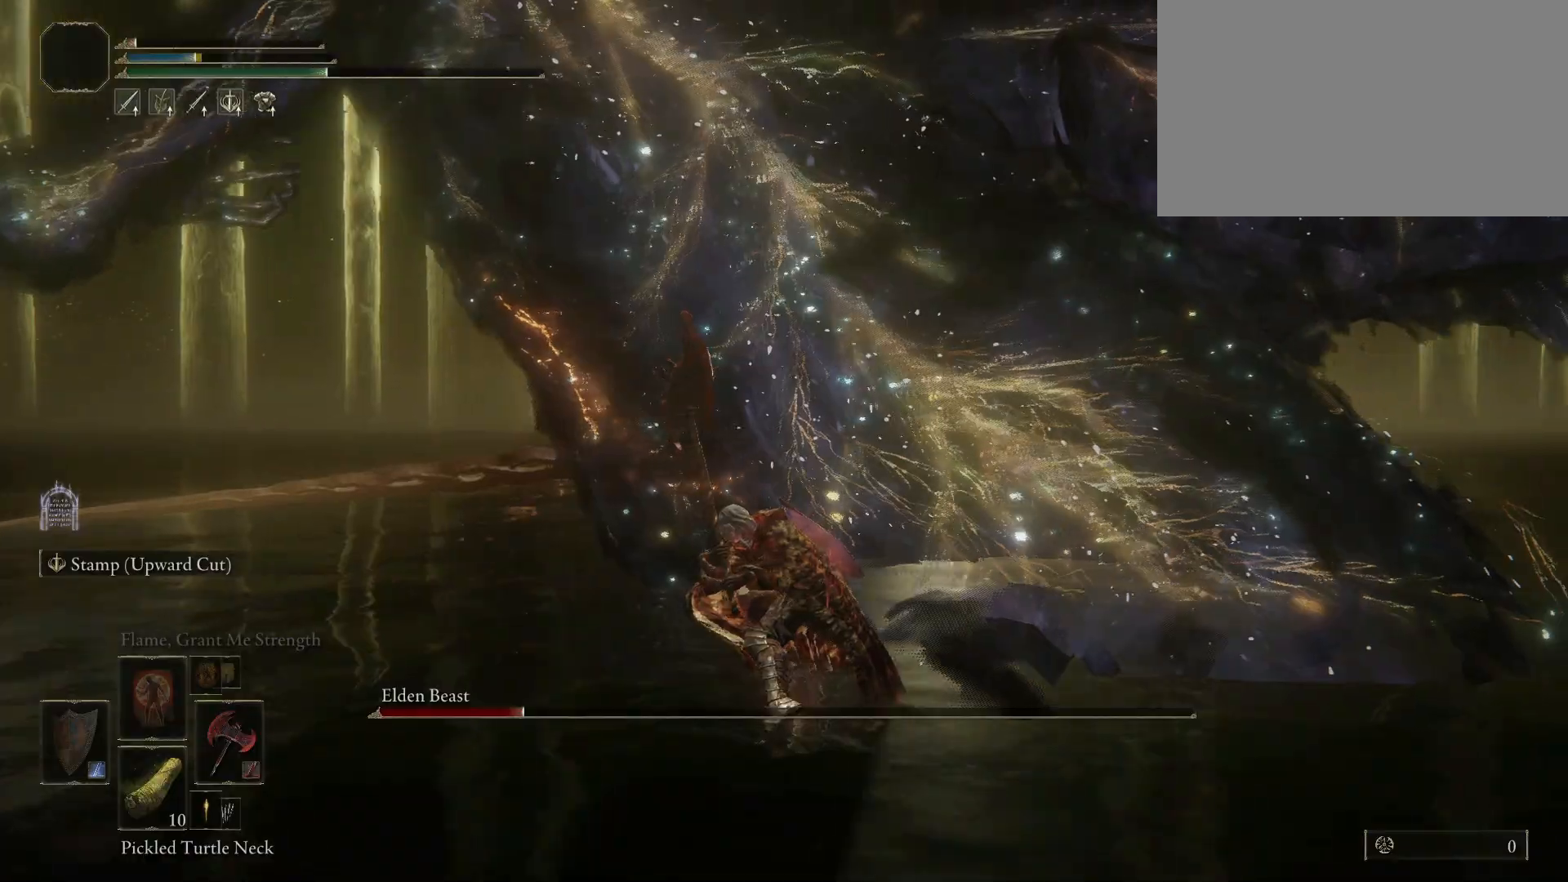
{"keys": ["shift", "w"], "mouse": ["right"], "events": []}
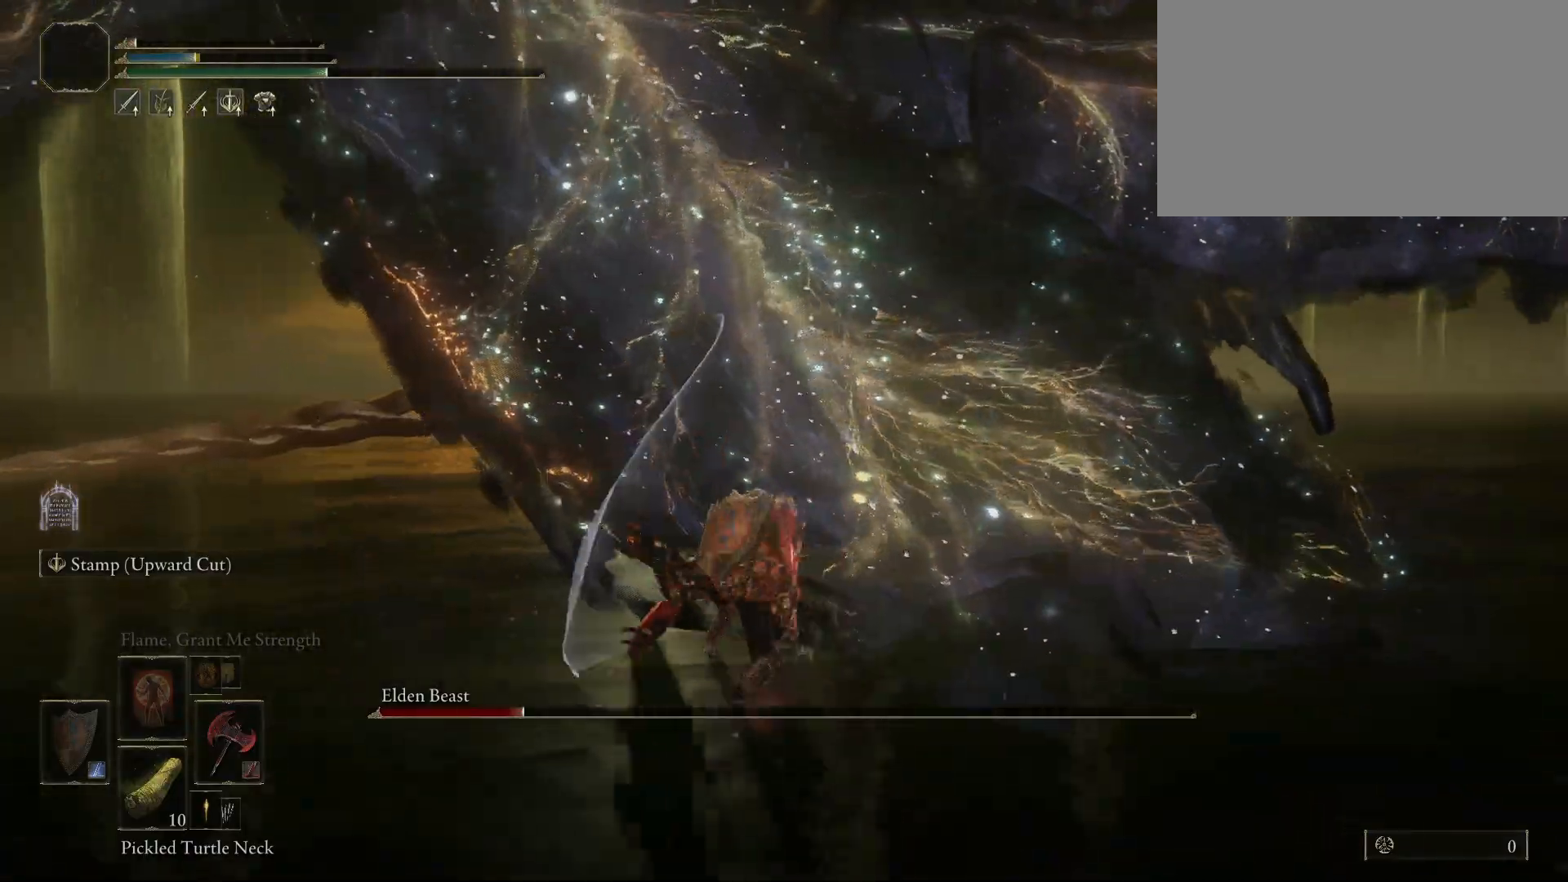
{"keys": ["w"], "mouse": [], "events": [[134, "mouse_right", "up"], [417, "shift", "up"]]}
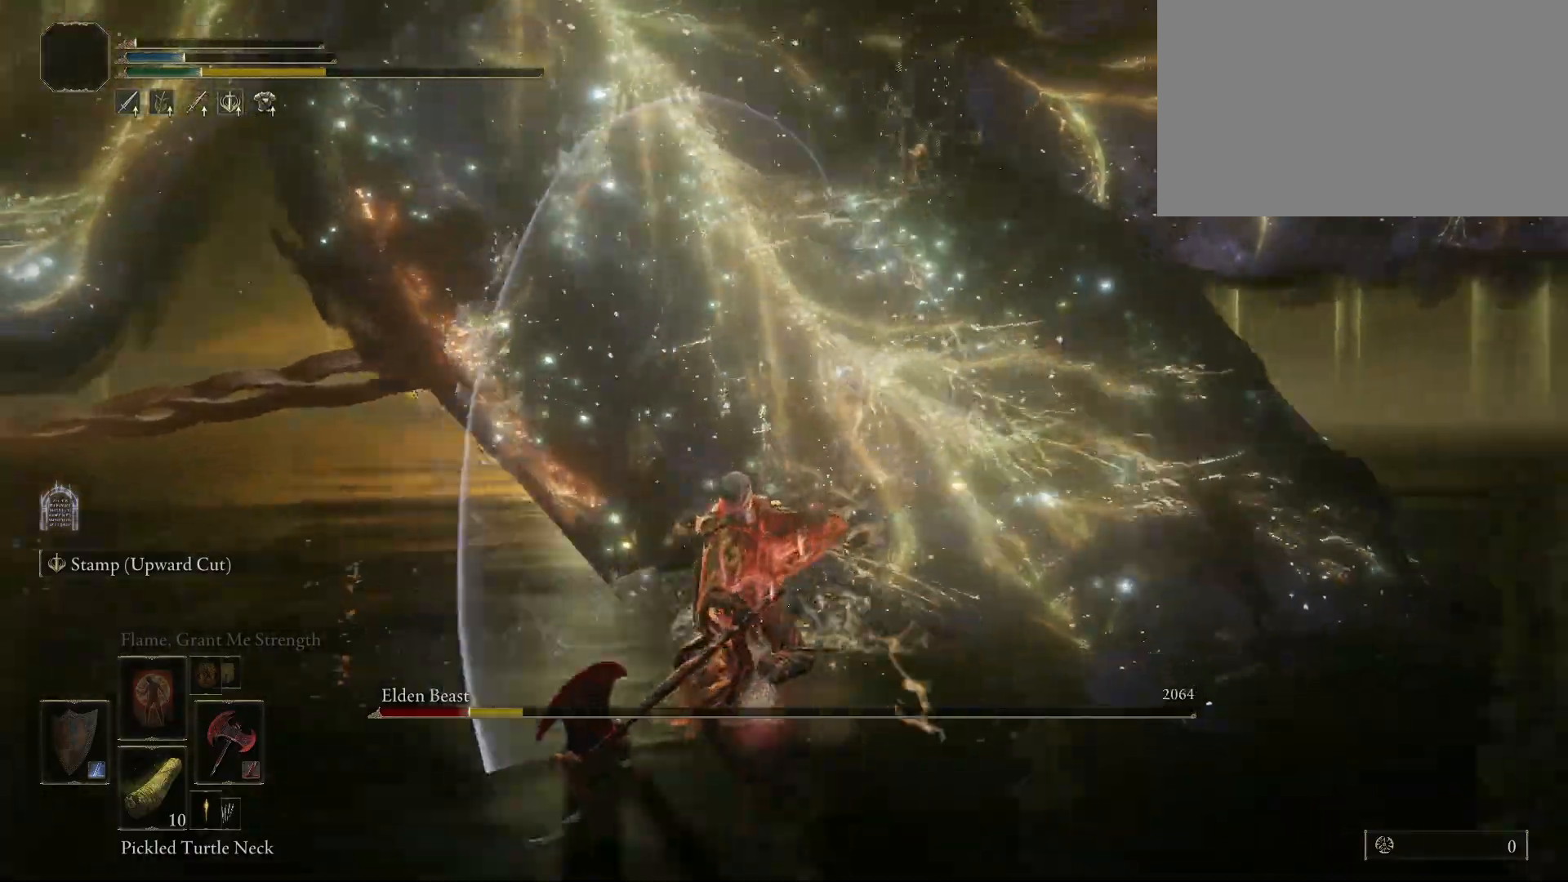
{"keys": ["w"], "mouse": [], "events": [[200, "w", "up"], [334, "w", "down"]]}
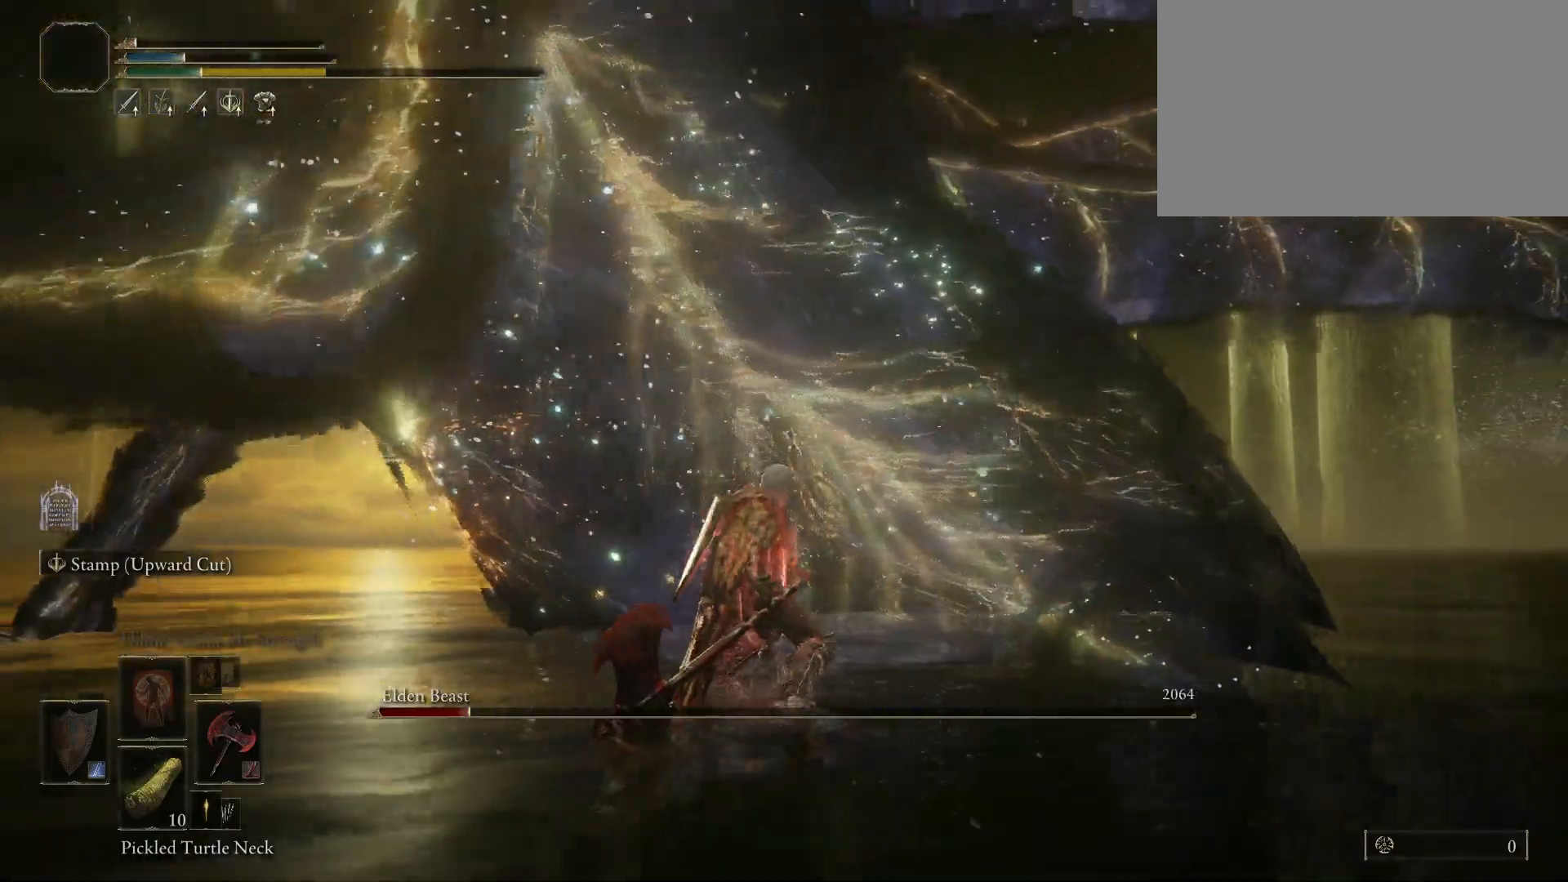
{"keys": ["w"], "mouse": [], "events": []}
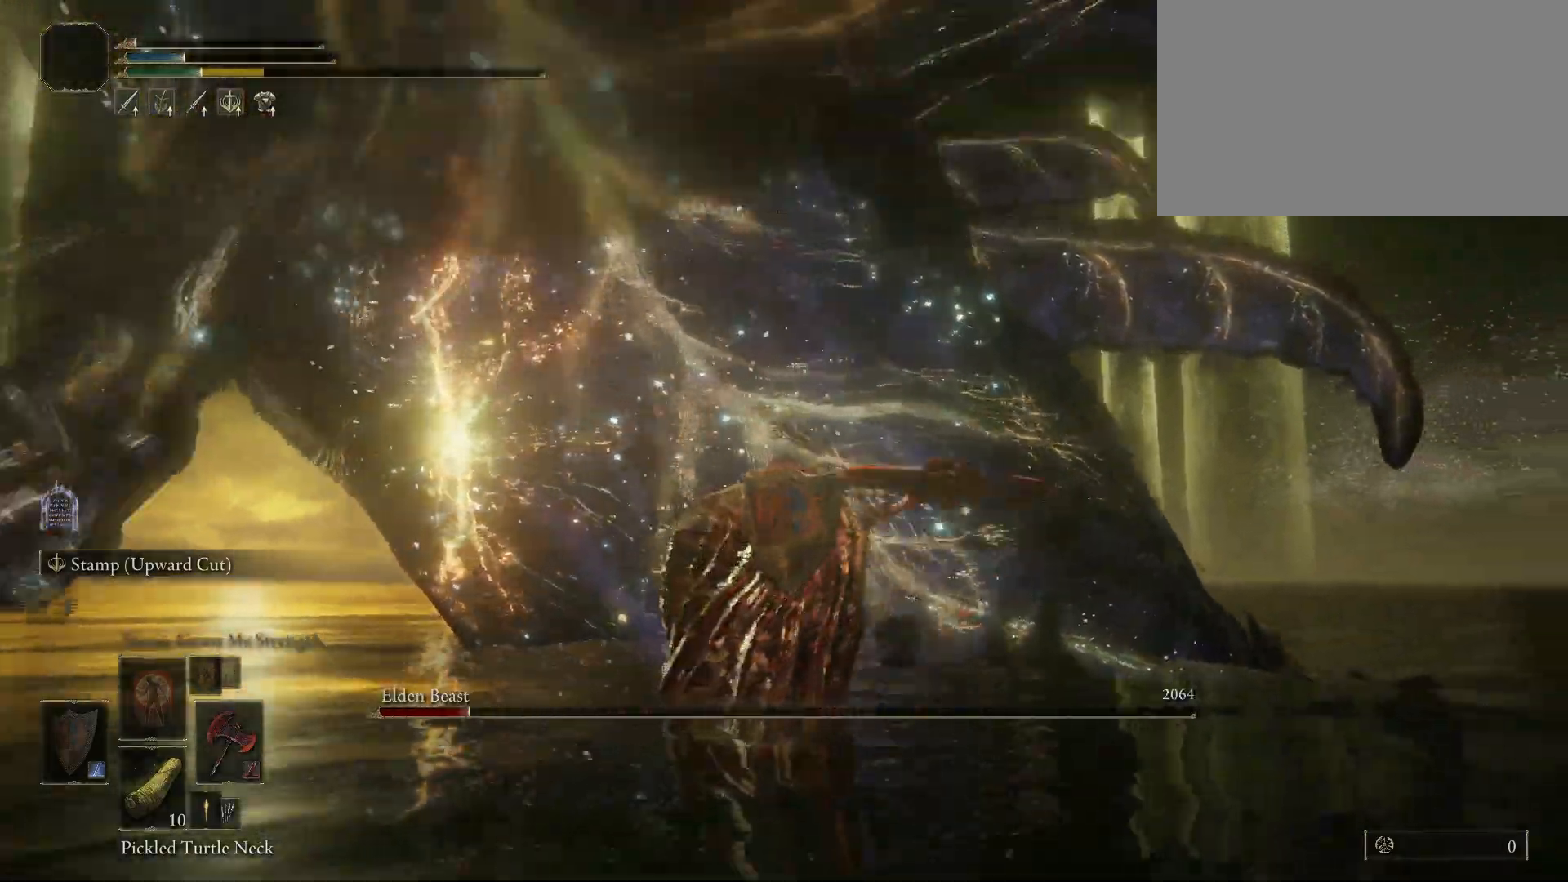
{"keys": ["w"], "mouse": [], "events": [[134, "mouse_left", "down"], [267, "mouse_left", "up"]]}
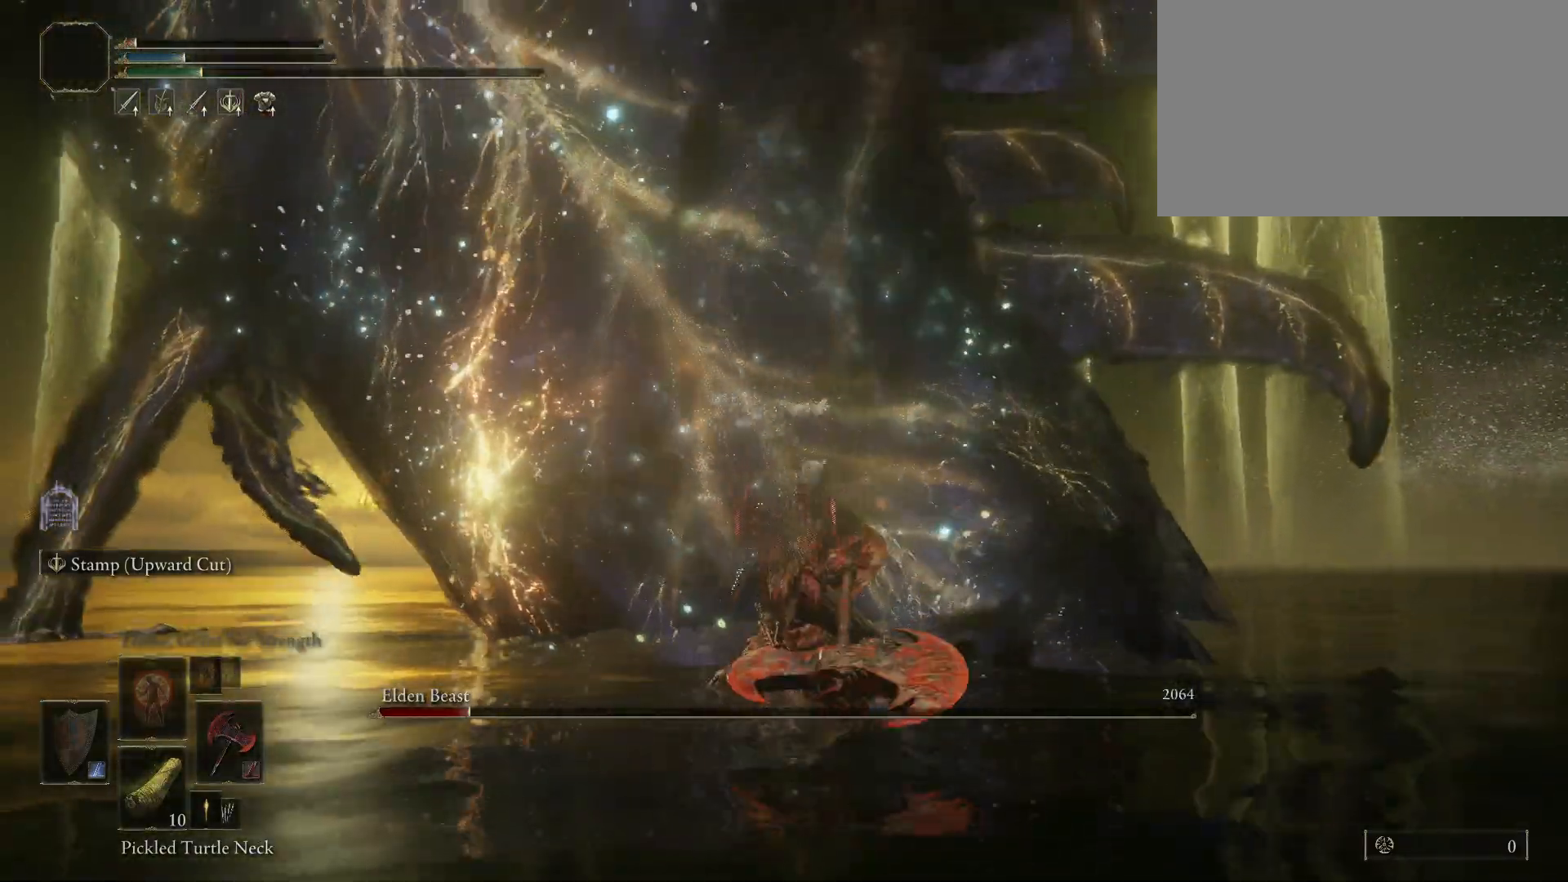
{"keys": ["w"], "mouse": [], "events": []}
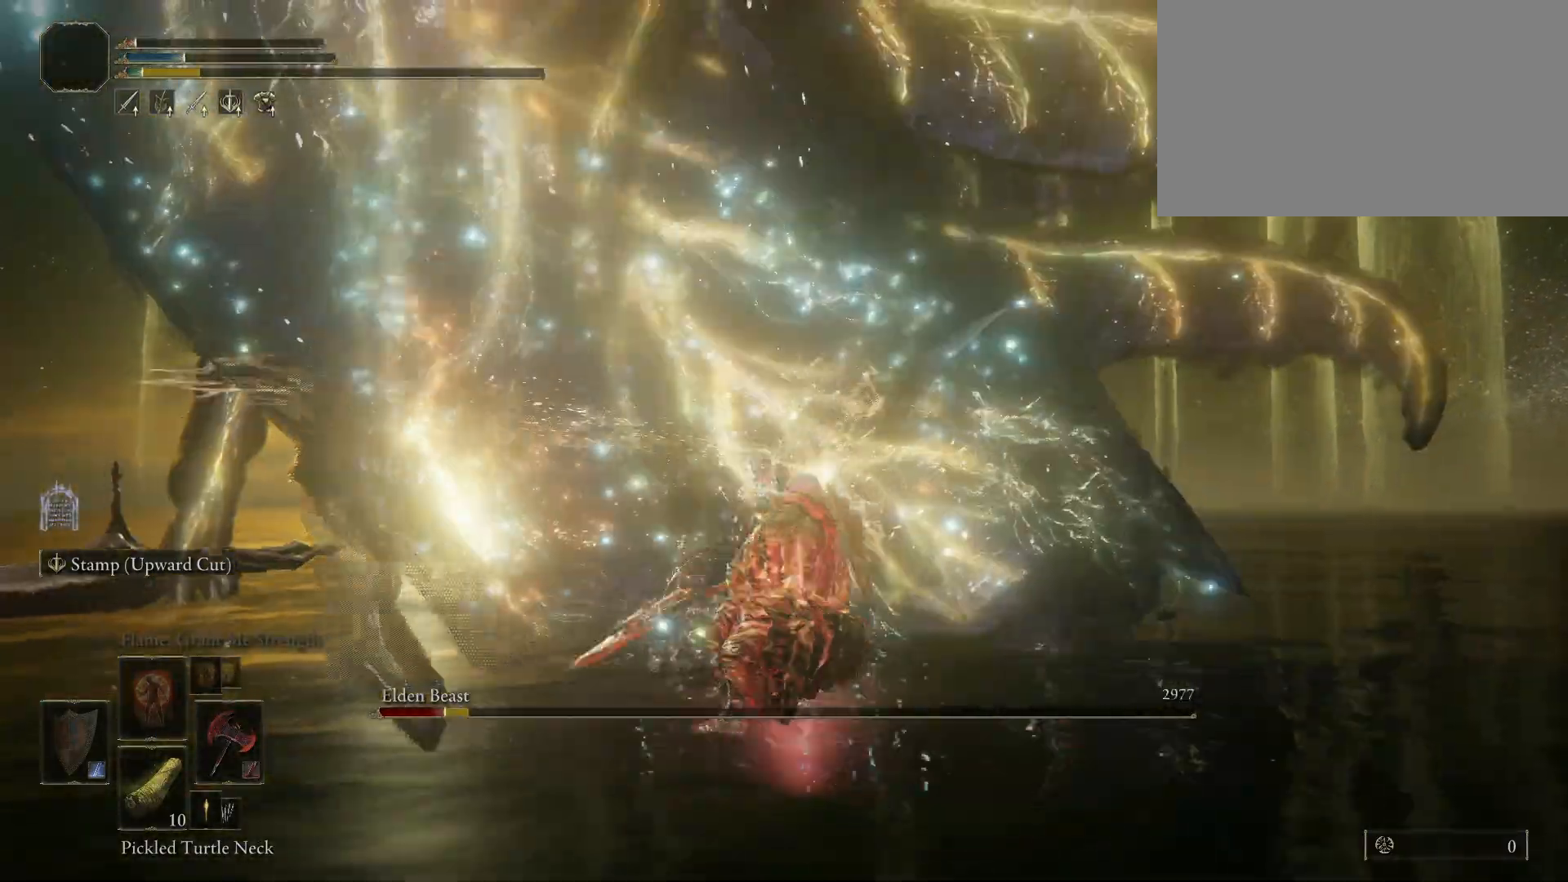
{"keys": [], "mouse": [], "events": [[17, "w", "up"]]}